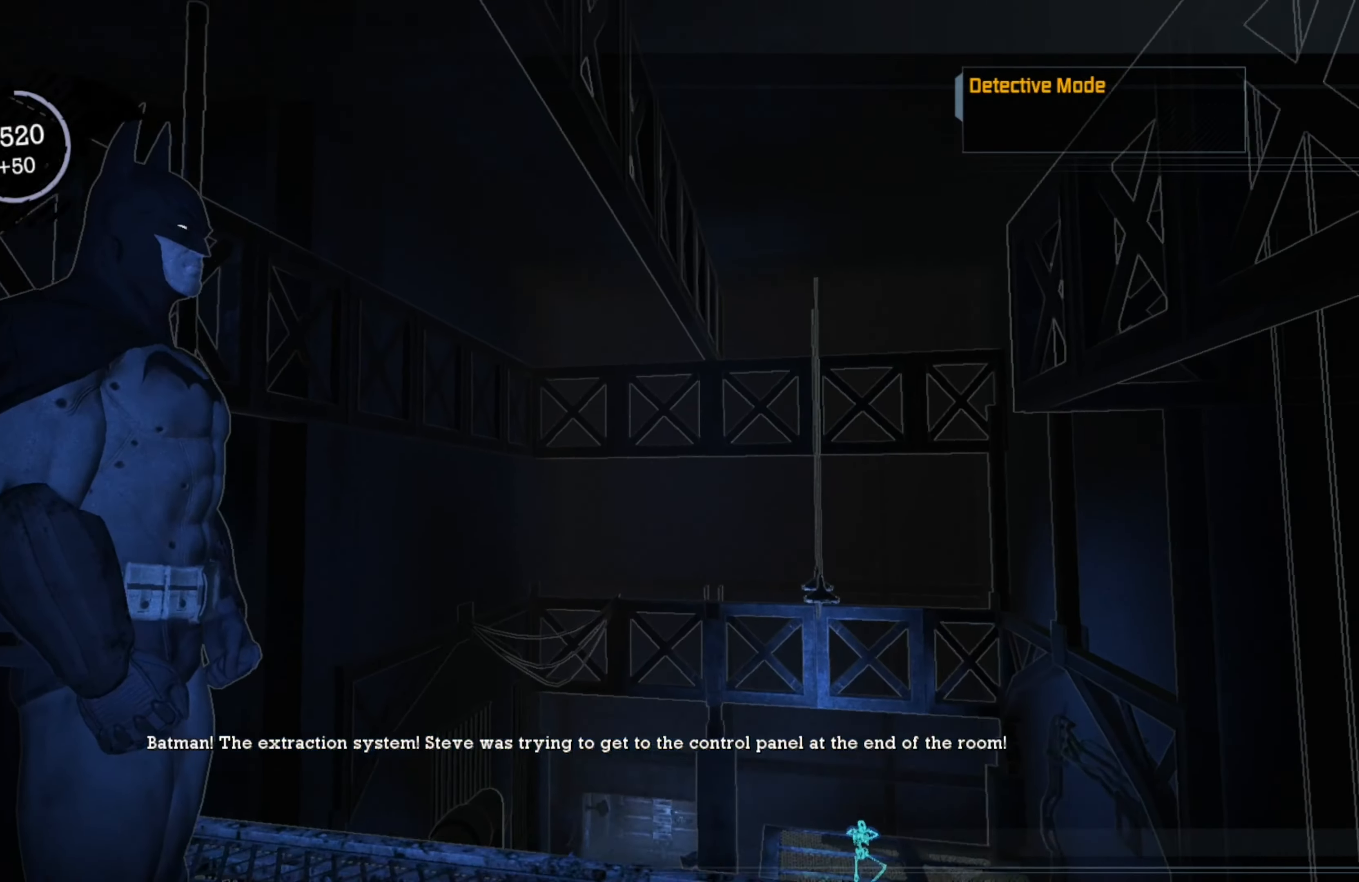
Gameplay with a controller (Xbox layout); each line is a JSON object with the inputs held at the frame after it. "events" lists button and stick changes between this image and that frame as [ms after this image, input, new state], when the widget could be followed in between.
{"buttons": [], "left_stick": "center", "right_stick": "left", "events": [[180, "right_stick", "center"], [260, "right_stick", "left"]]}
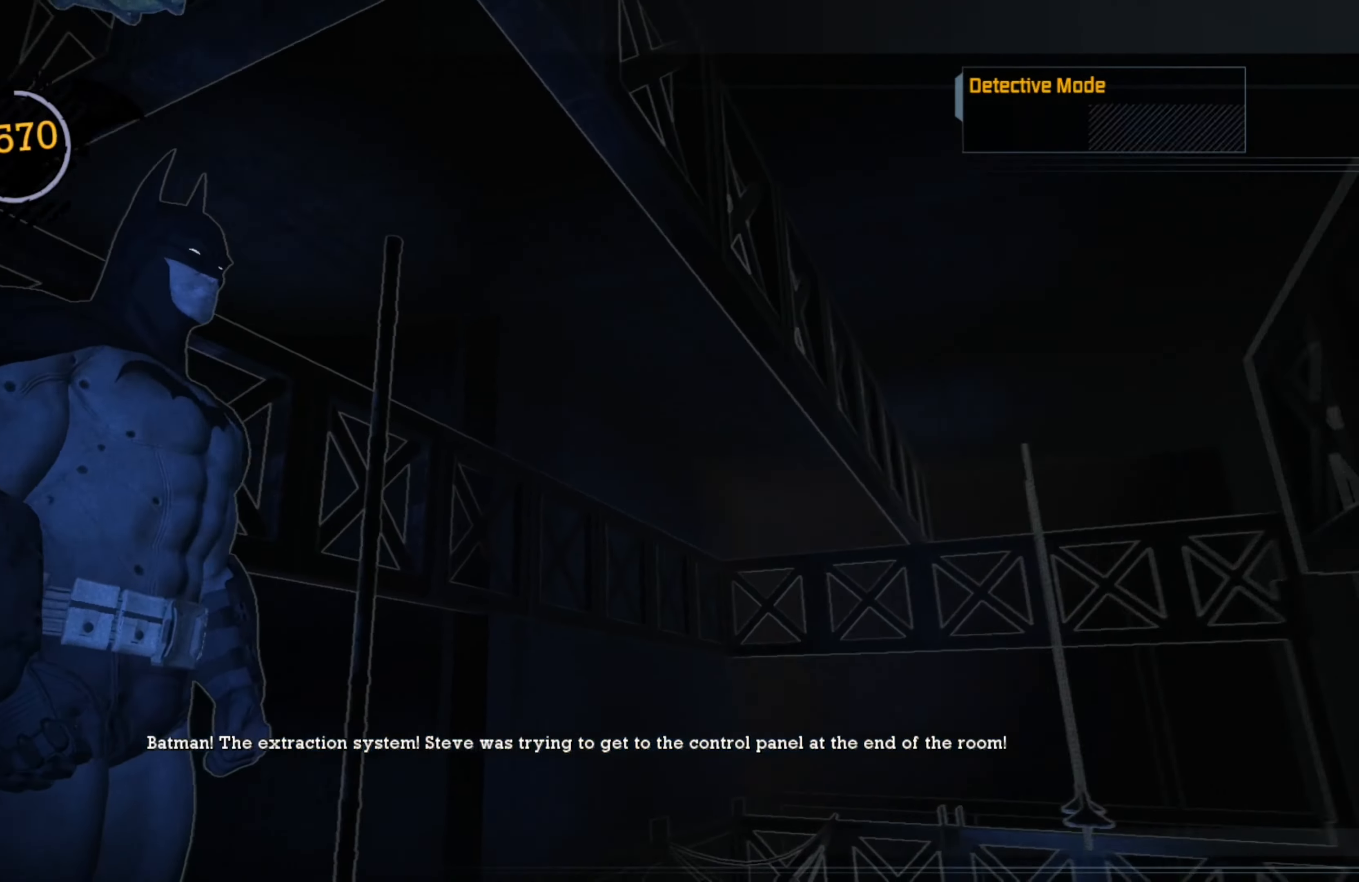
{"buttons": [], "left_stick": "center", "right_stick": "center", "events": [[380, "right_stick", "center"]]}
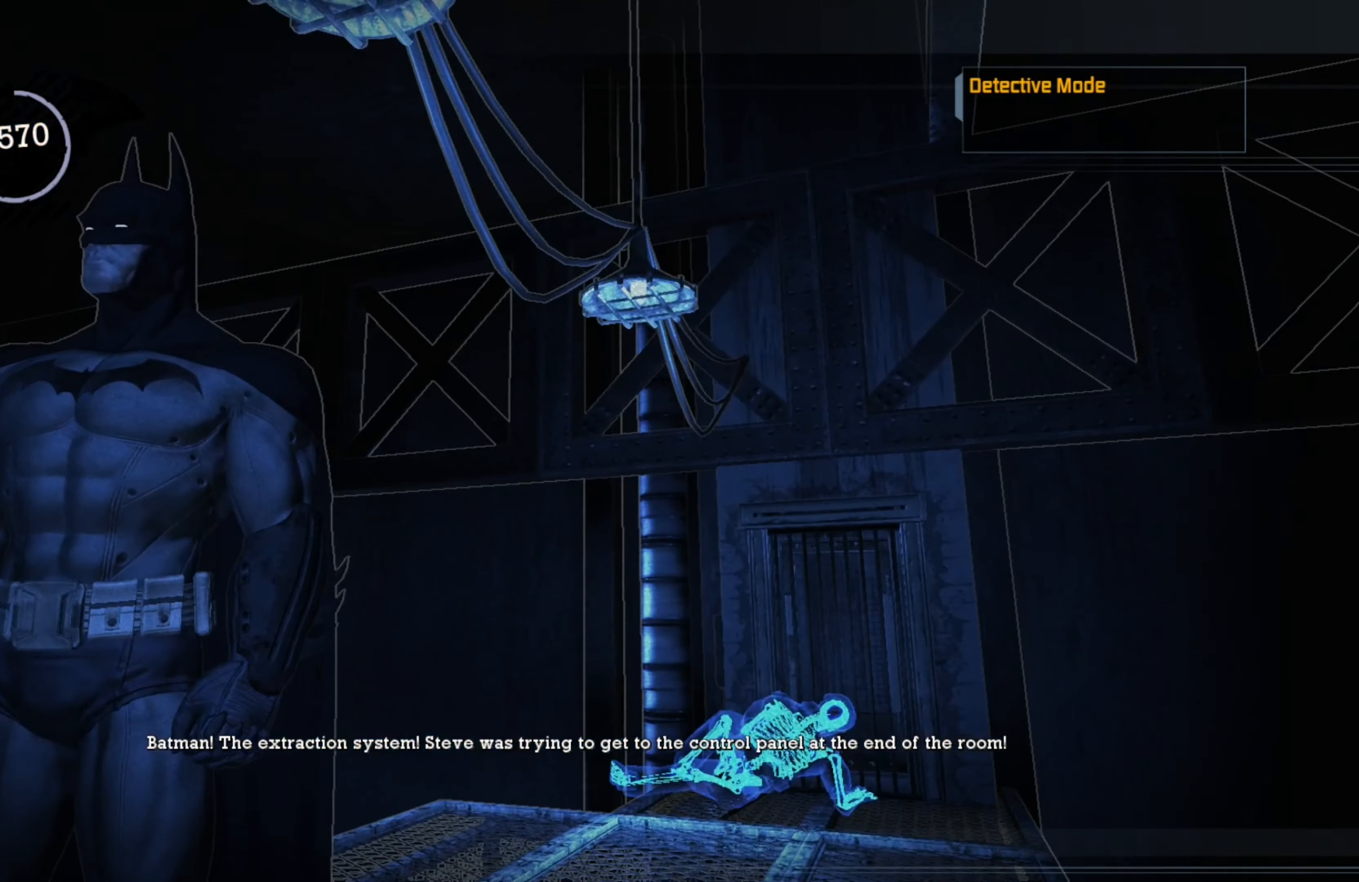
{"buttons": [], "left_stick": "center", "right_stick": "down-right", "events": [[260, "right_stick", "down-right"]]}
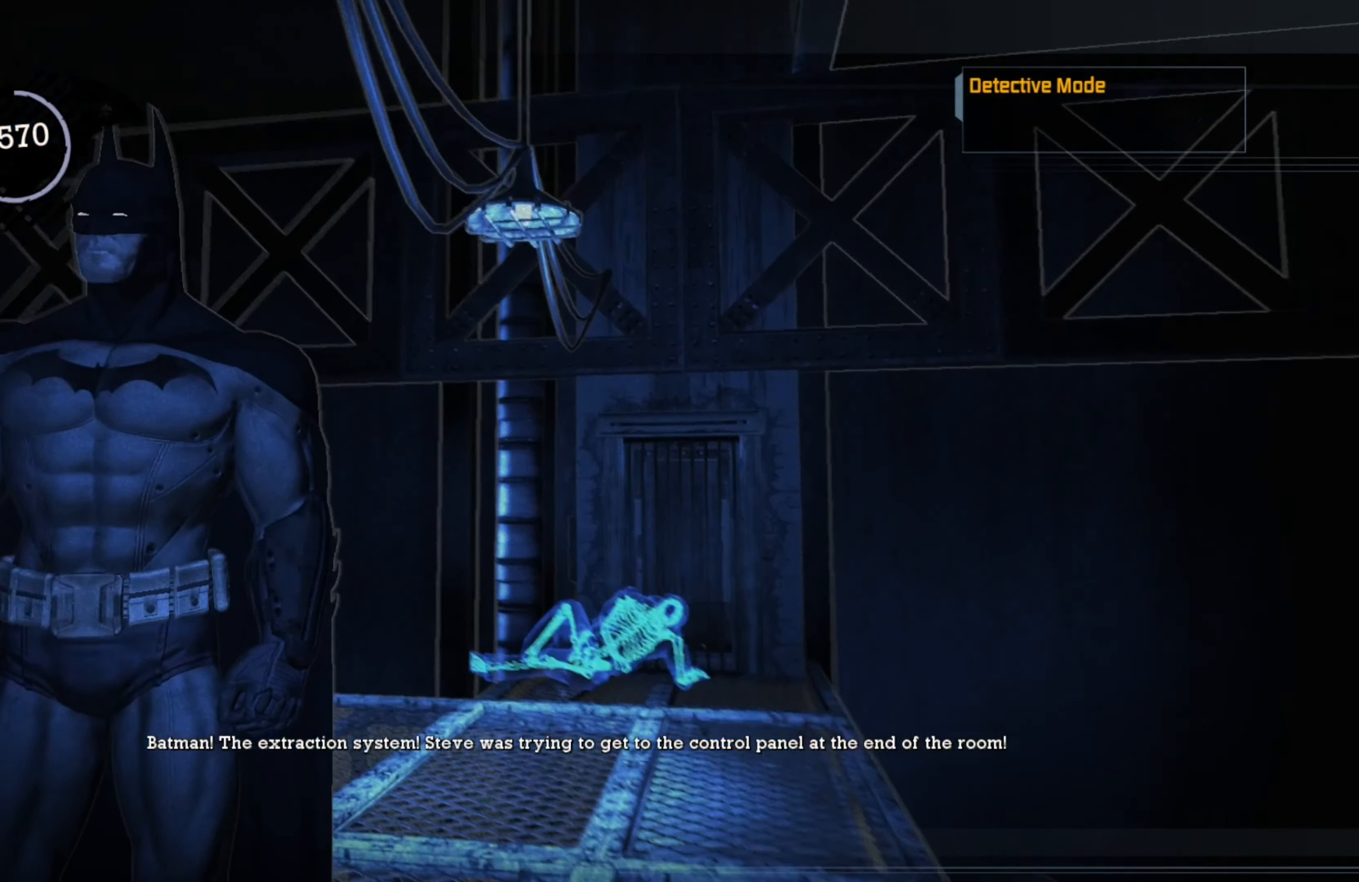
{"buttons": [], "left_stick": "center", "right_stick": "center", "events": [[380, "right_stick", "center"]]}
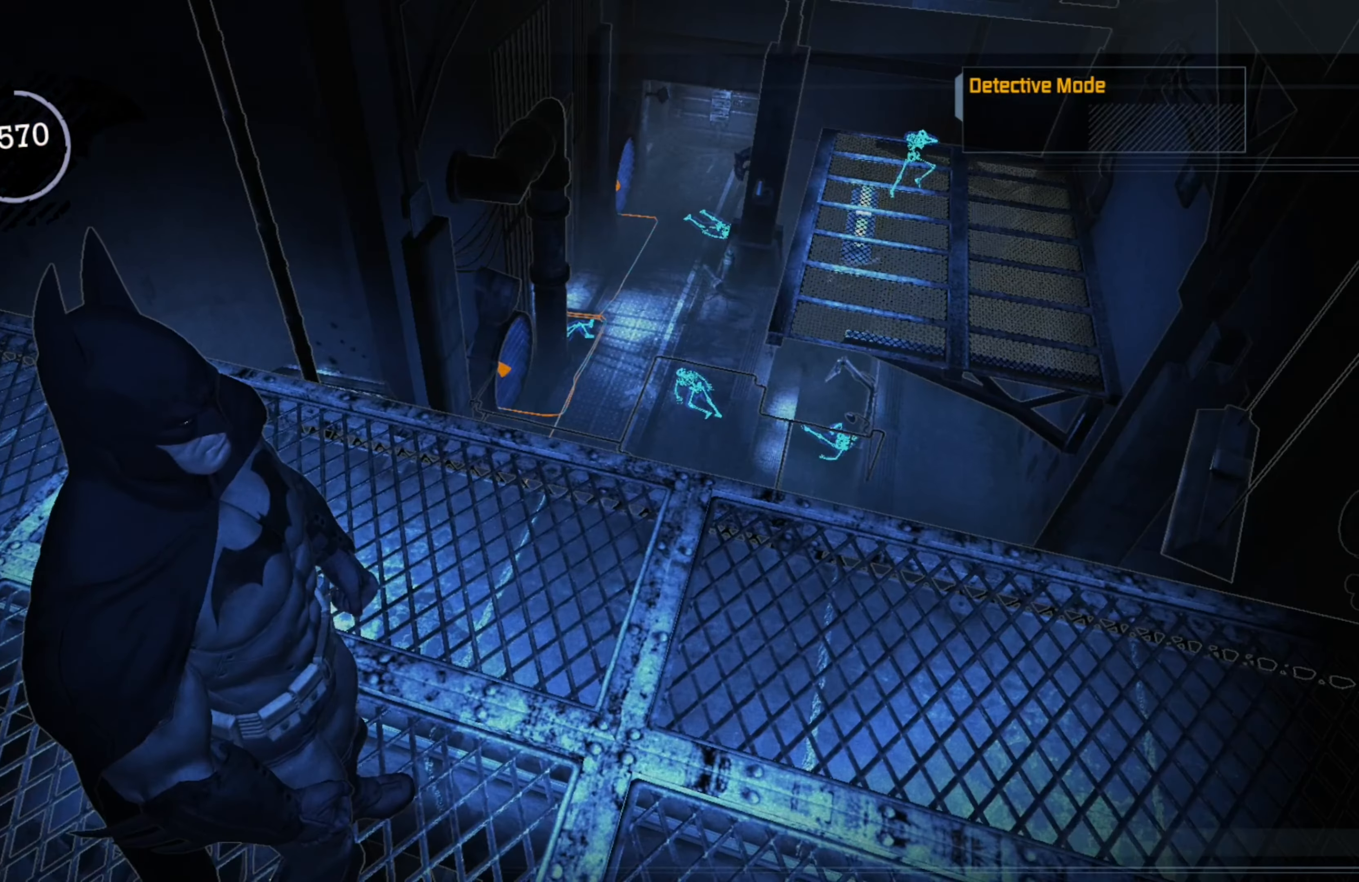
{"buttons": [], "left_stick": "center", "right_stick": "center", "events": [[200, "right_stick", "right"], [360, "right_stick", "center"]]}
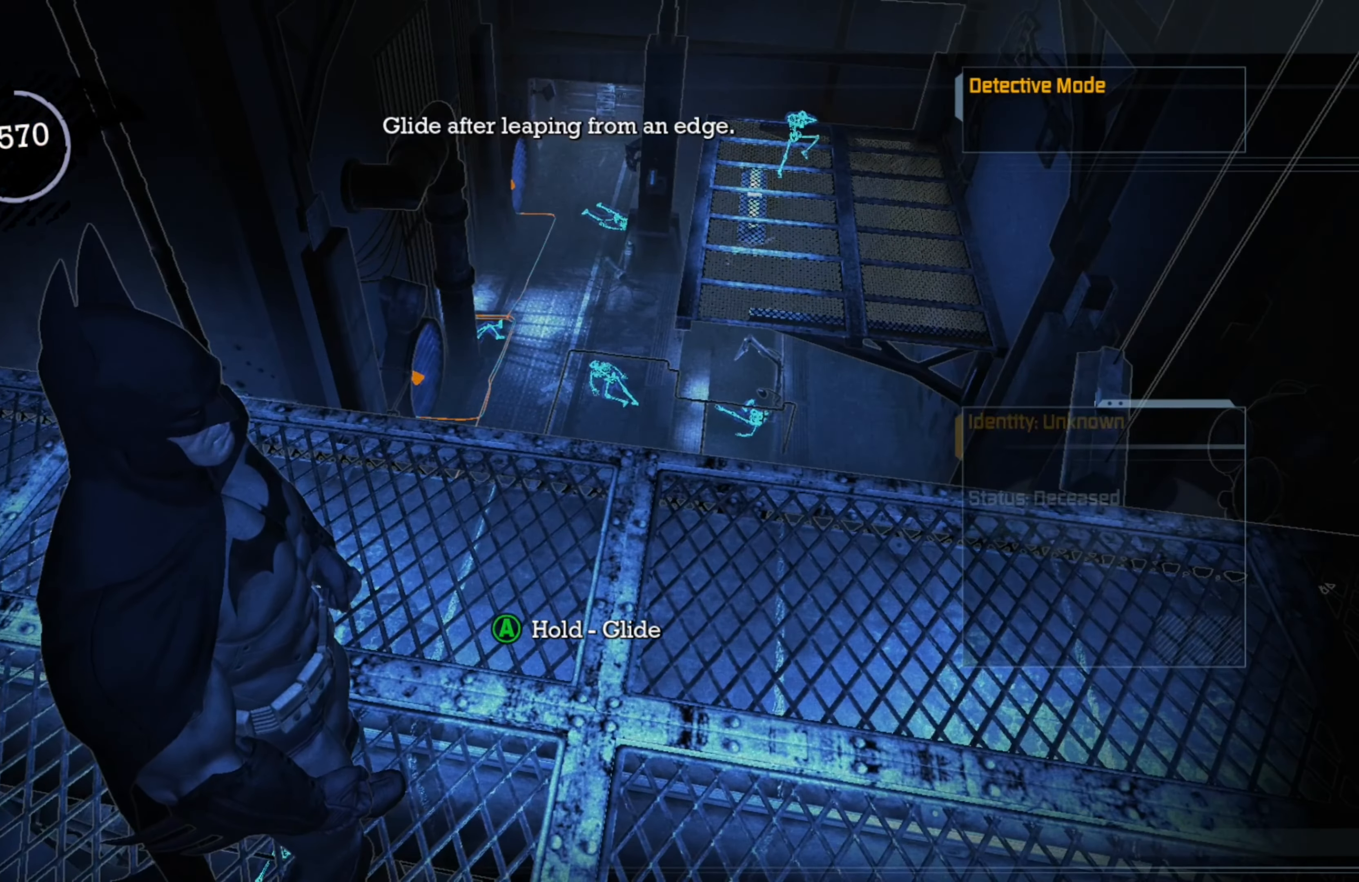
{"buttons": [], "left_stick": "center", "right_stick": "center", "events": []}
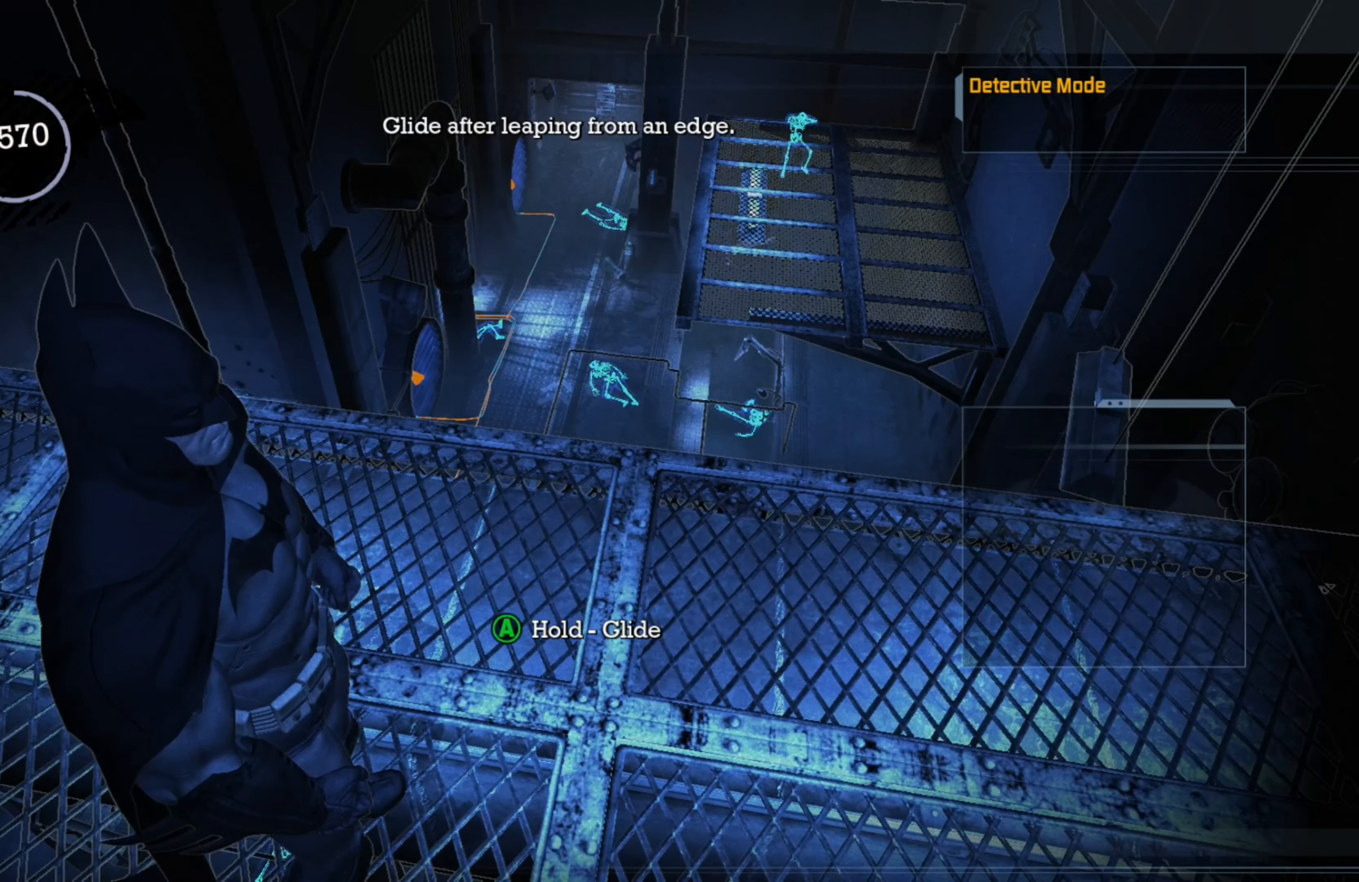
{"buttons": [], "left_stick": "center", "right_stick": "center", "events": [[80, "left_stick", "up"], [320, "left_stick", "center"]]}
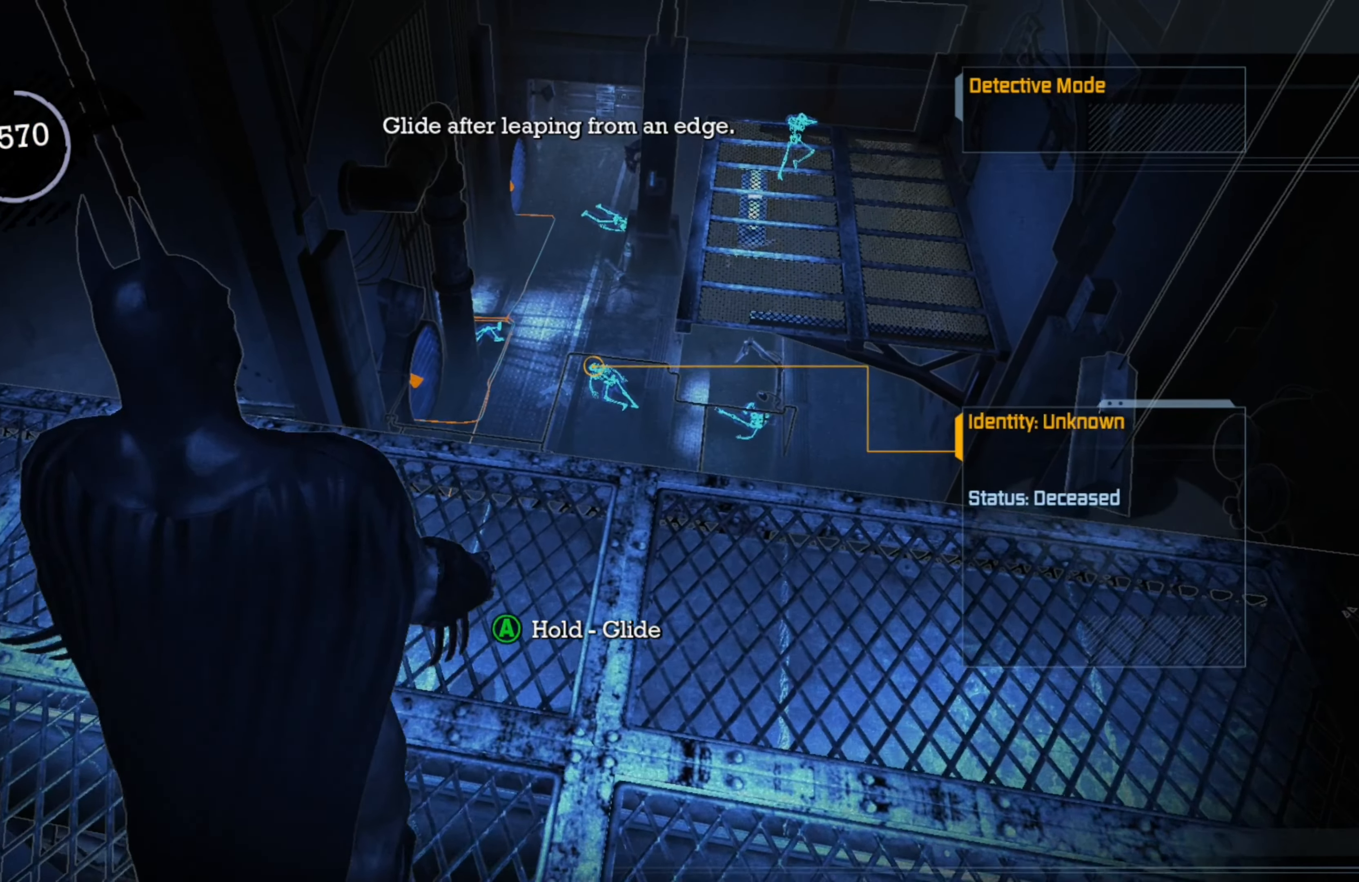
{"buttons": [], "left_stick": "center", "right_stick": "center", "events": [[120, "right_stick", "up"], [260, "right_stick", "center"]]}
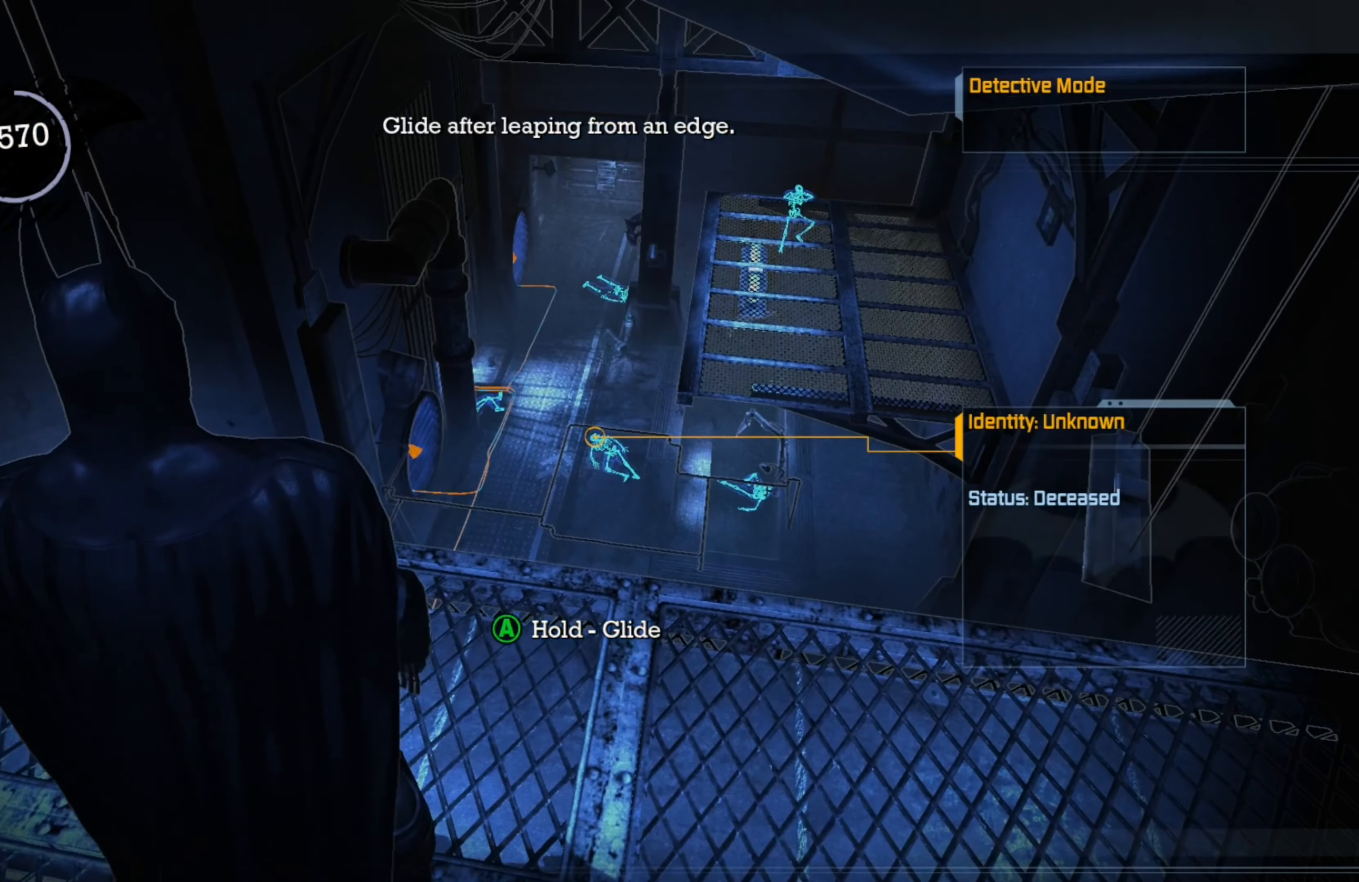
{"buttons": [], "left_stick": "center", "right_stick": "center", "events": []}
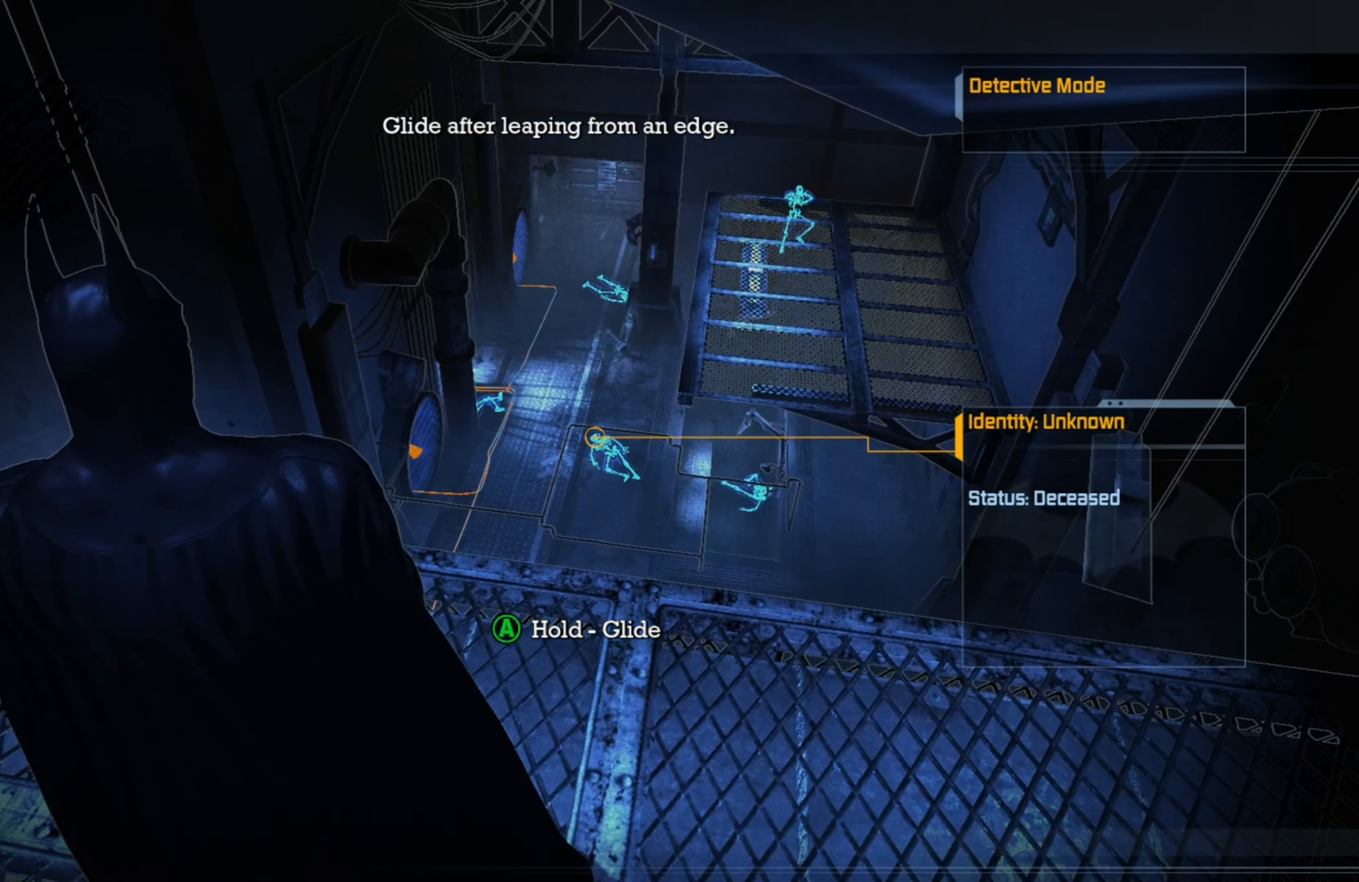
{"buttons": [], "left_stick": "center", "right_stick": "center", "events": []}
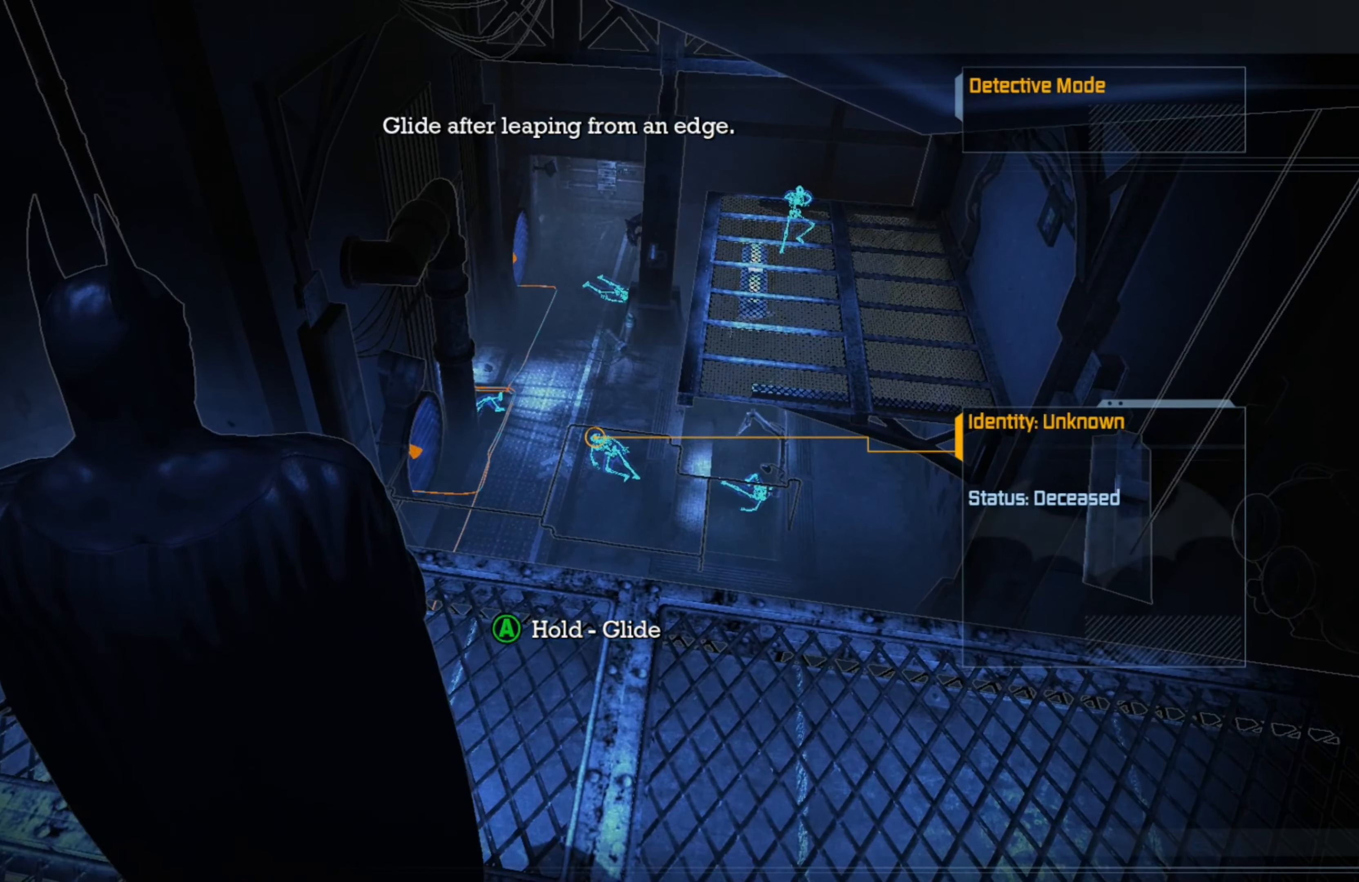
{"buttons": [], "left_stick": "center", "right_stick": "center", "events": []}
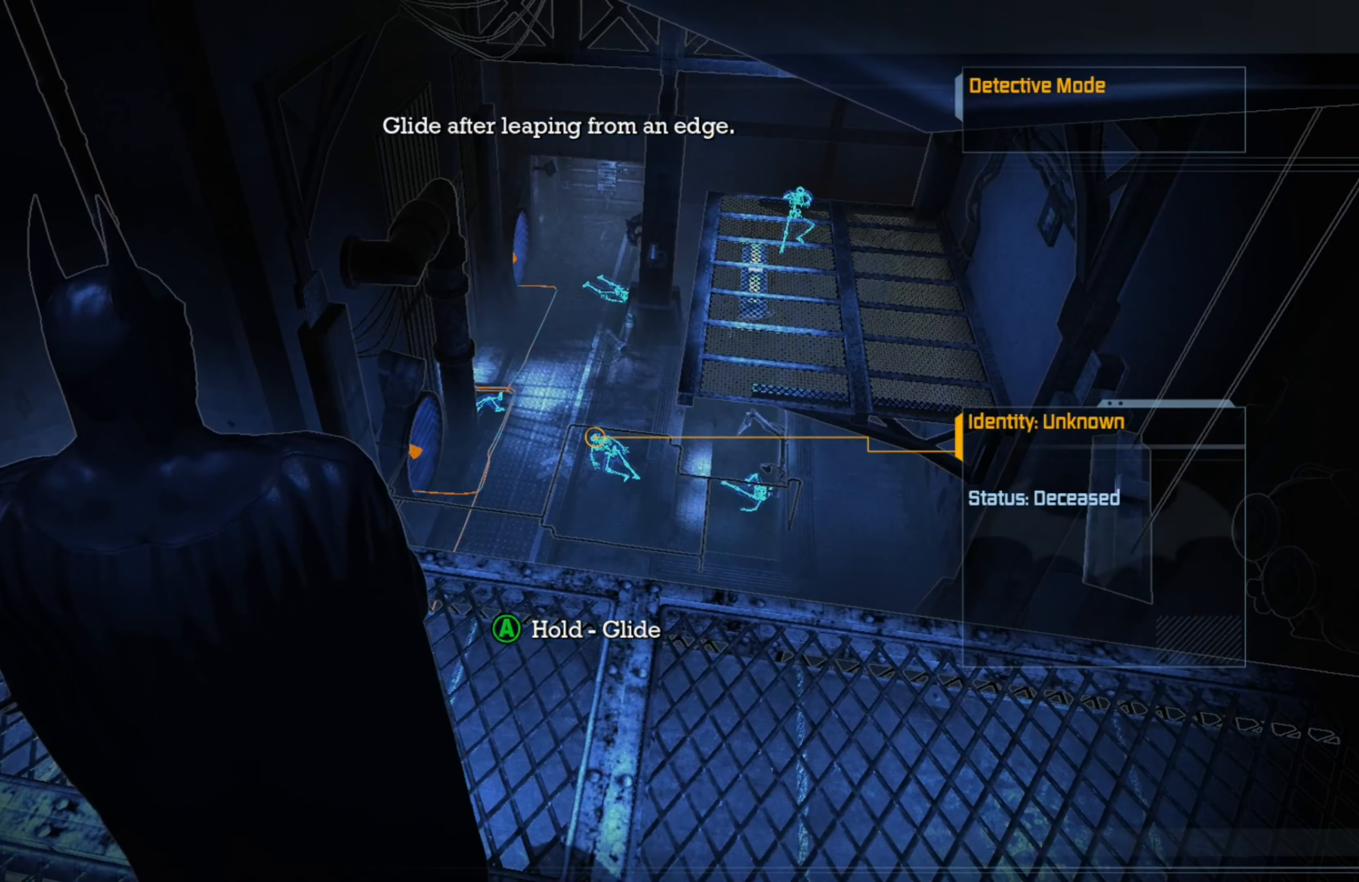
{"buttons": [], "left_stick": "center", "right_stick": "center", "events": []}
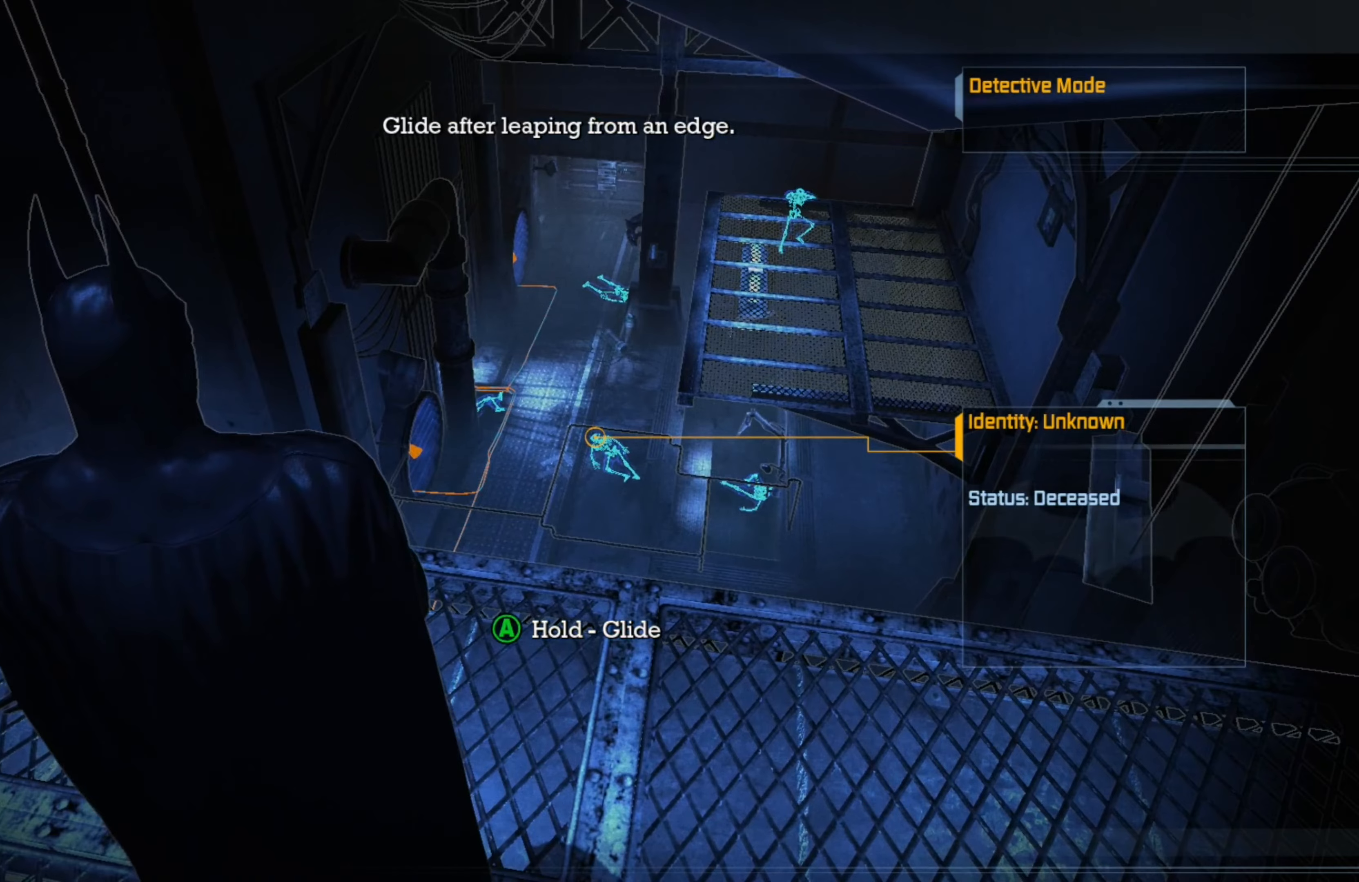
{"buttons": [], "left_stick": "center", "right_stick": "center", "events": [[240, "left_stick", "up"], [420, "left_stick", "center"]]}
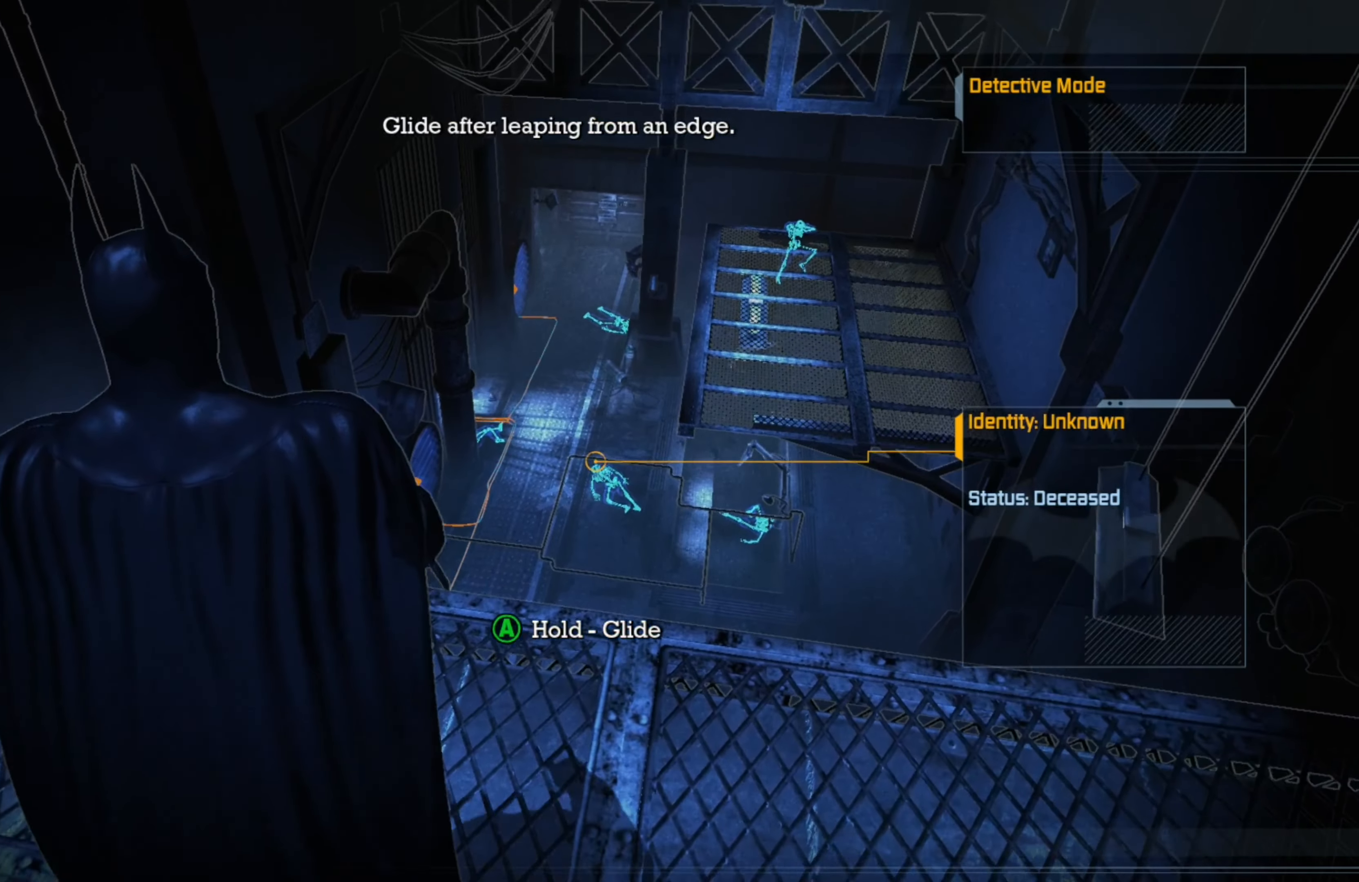
{"buttons": [], "left_stick": "center", "right_stick": "center", "events": []}
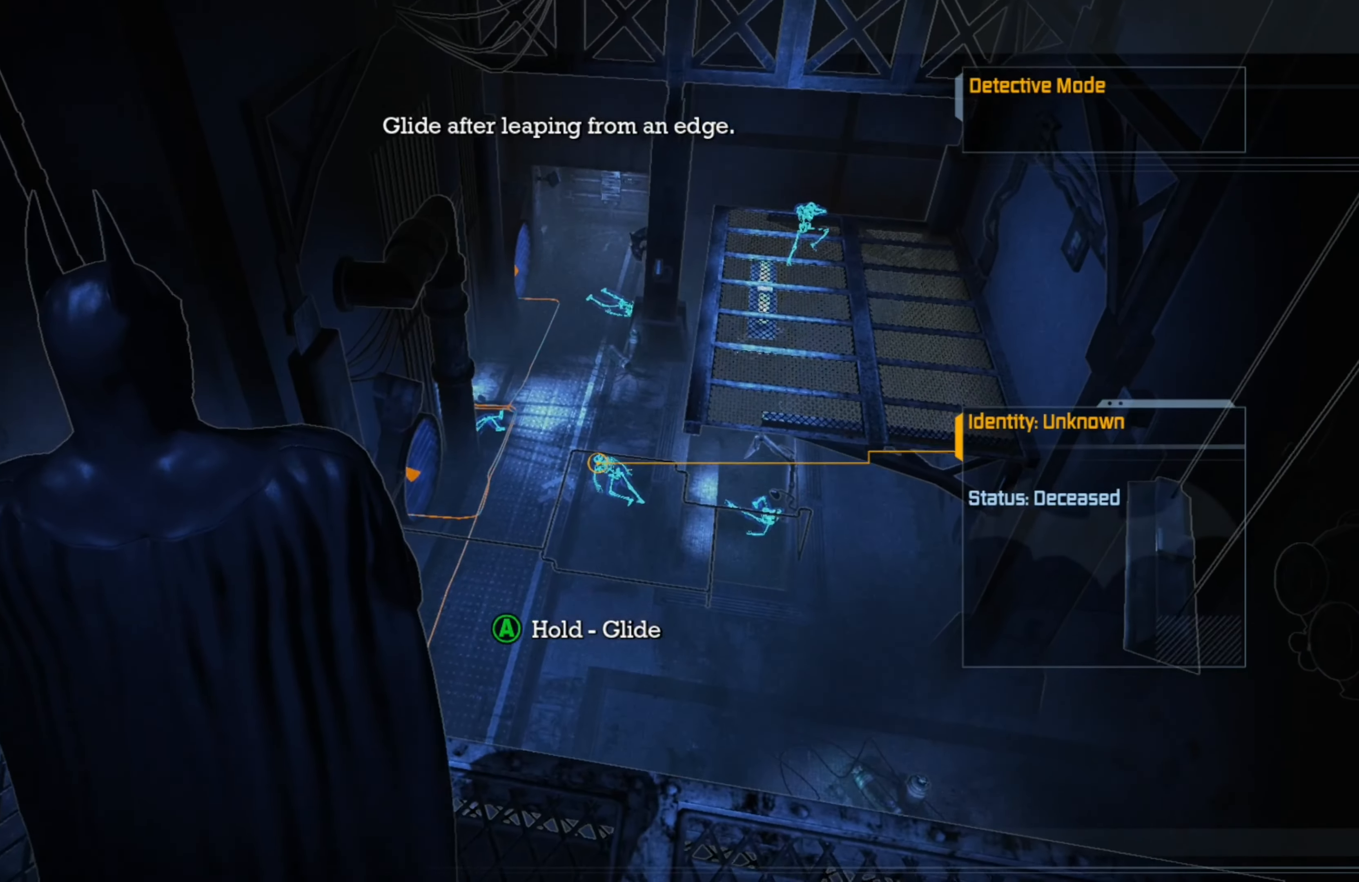
{"buttons": [], "left_stick": "center", "right_stick": "center", "events": [[200, "right_stick", "down-left"], [460, "right_stick", "center"]]}
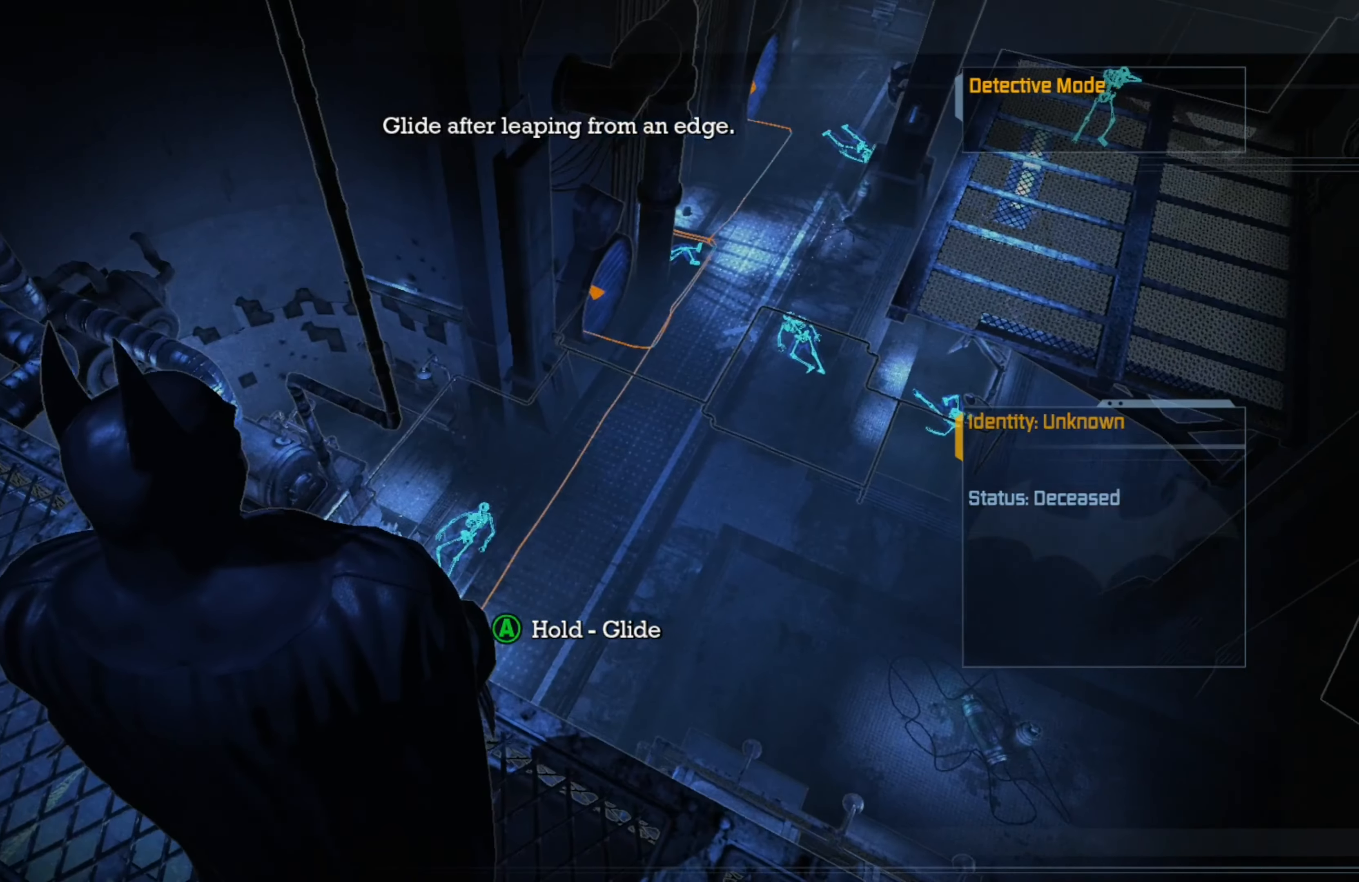
{"buttons": [], "left_stick": "center", "right_stick": "up", "events": [[240, "right_stick", "up"]]}
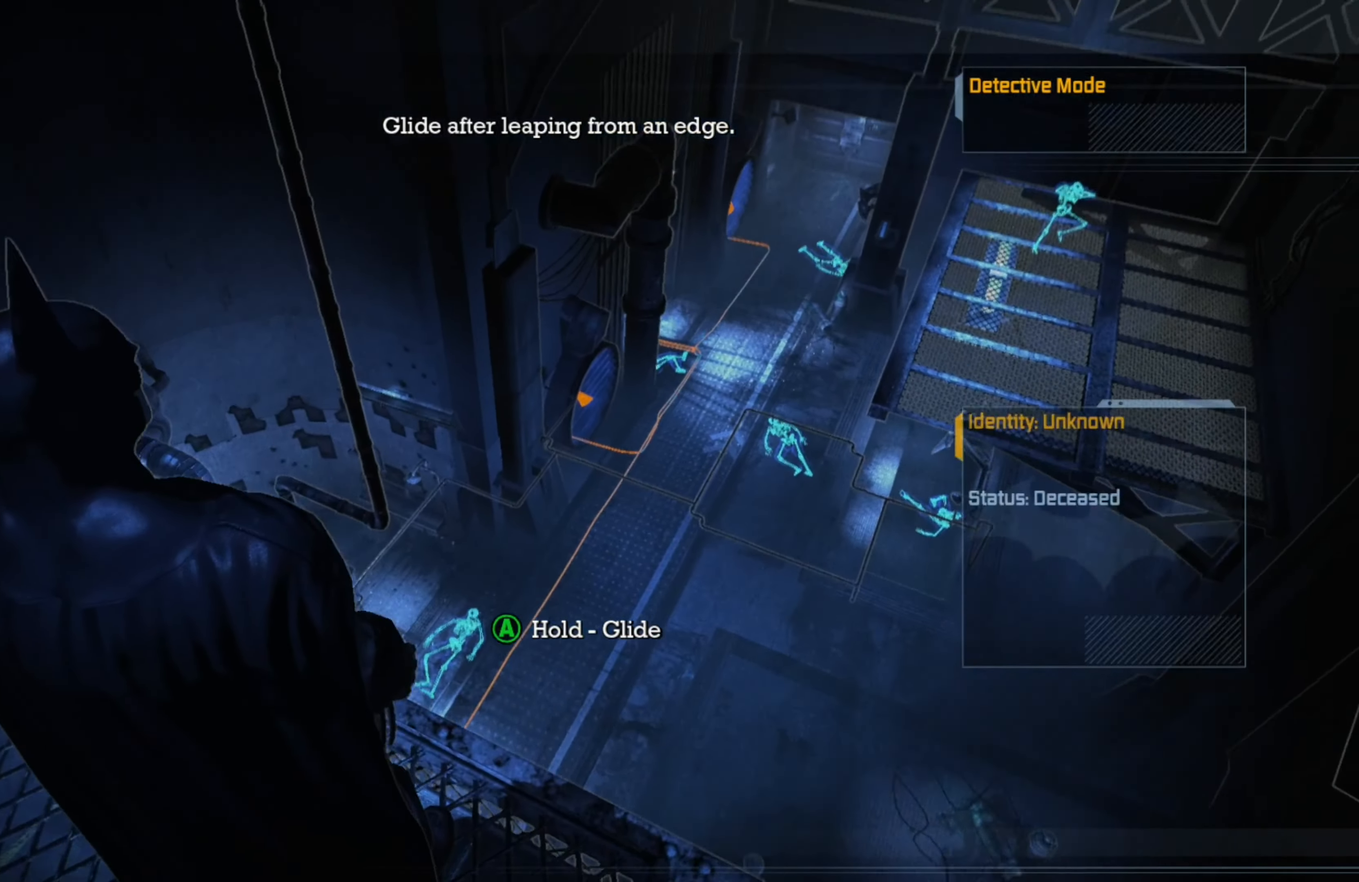
{"buttons": [], "left_stick": "center", "right_stick": "center", "events": [[260, "right_stick", "center"]]}
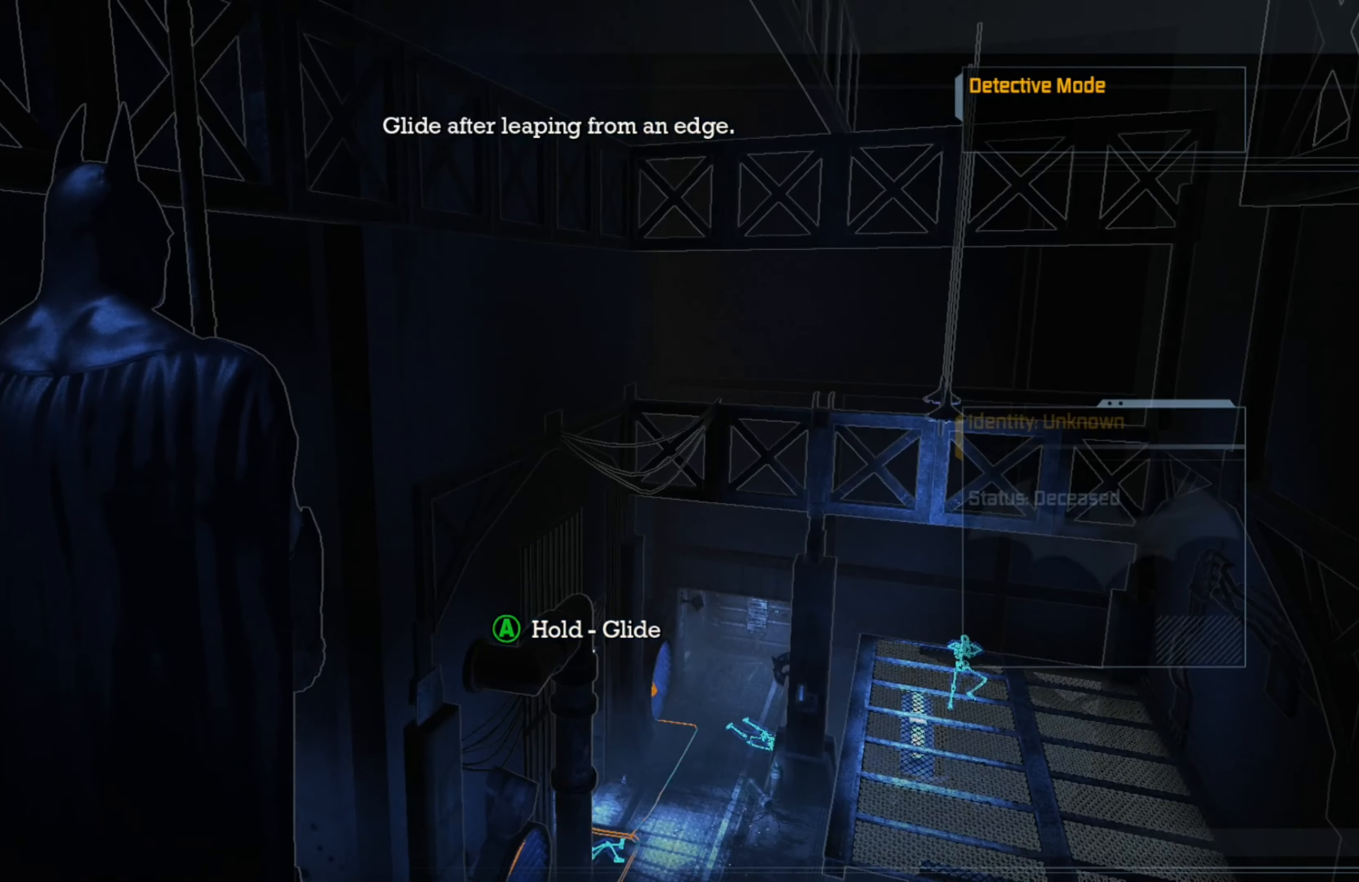
{"buttons": [], "left_stick": "center", "right_stick": "center", "events": [[160, "right_stick", "right"], [440, "right_stick", "center"]]}
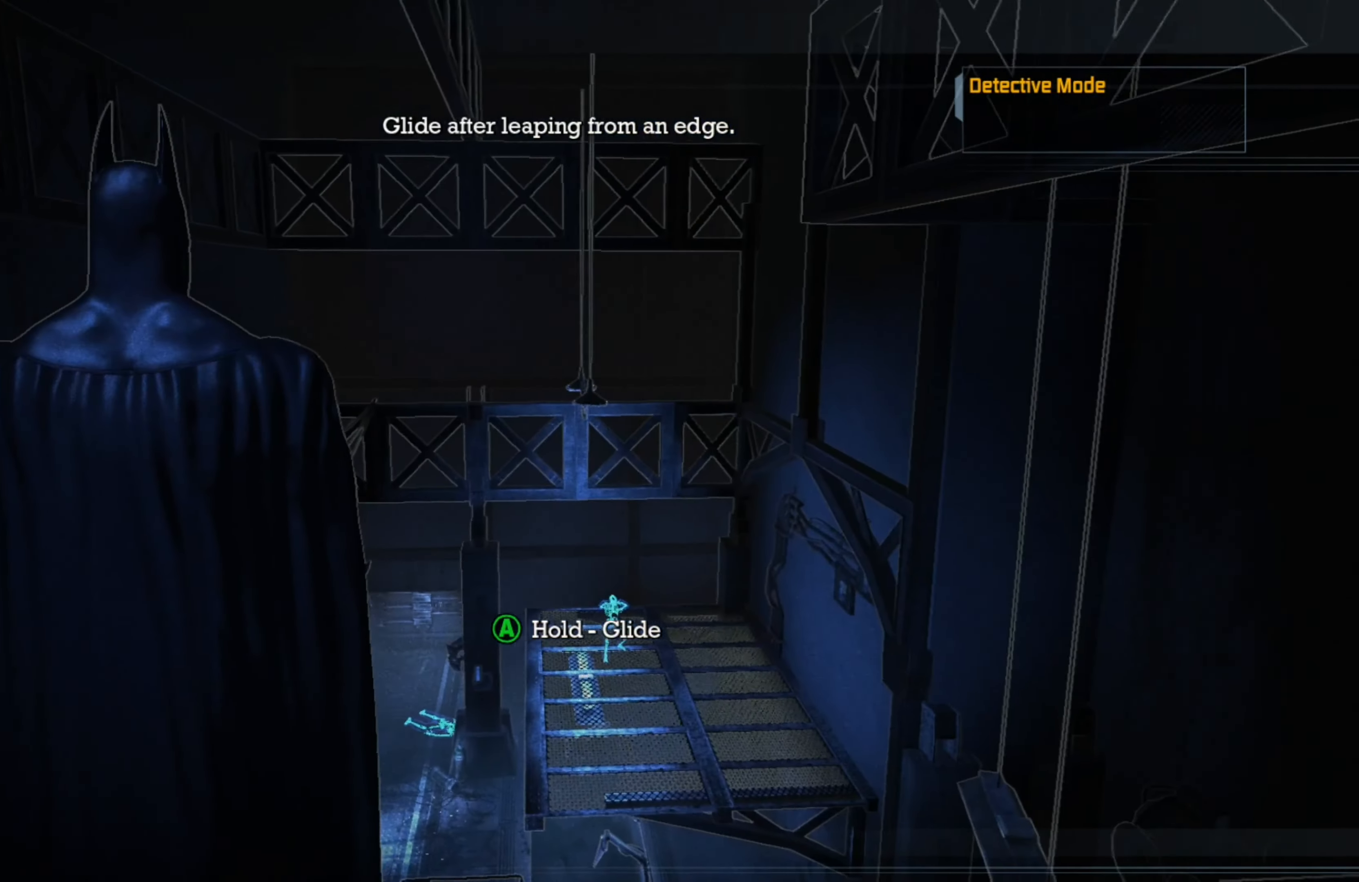
{"buttons": [], "left_stick": "center", "right_stick": "down", "events": [[420, "right_stick", "down"]]}
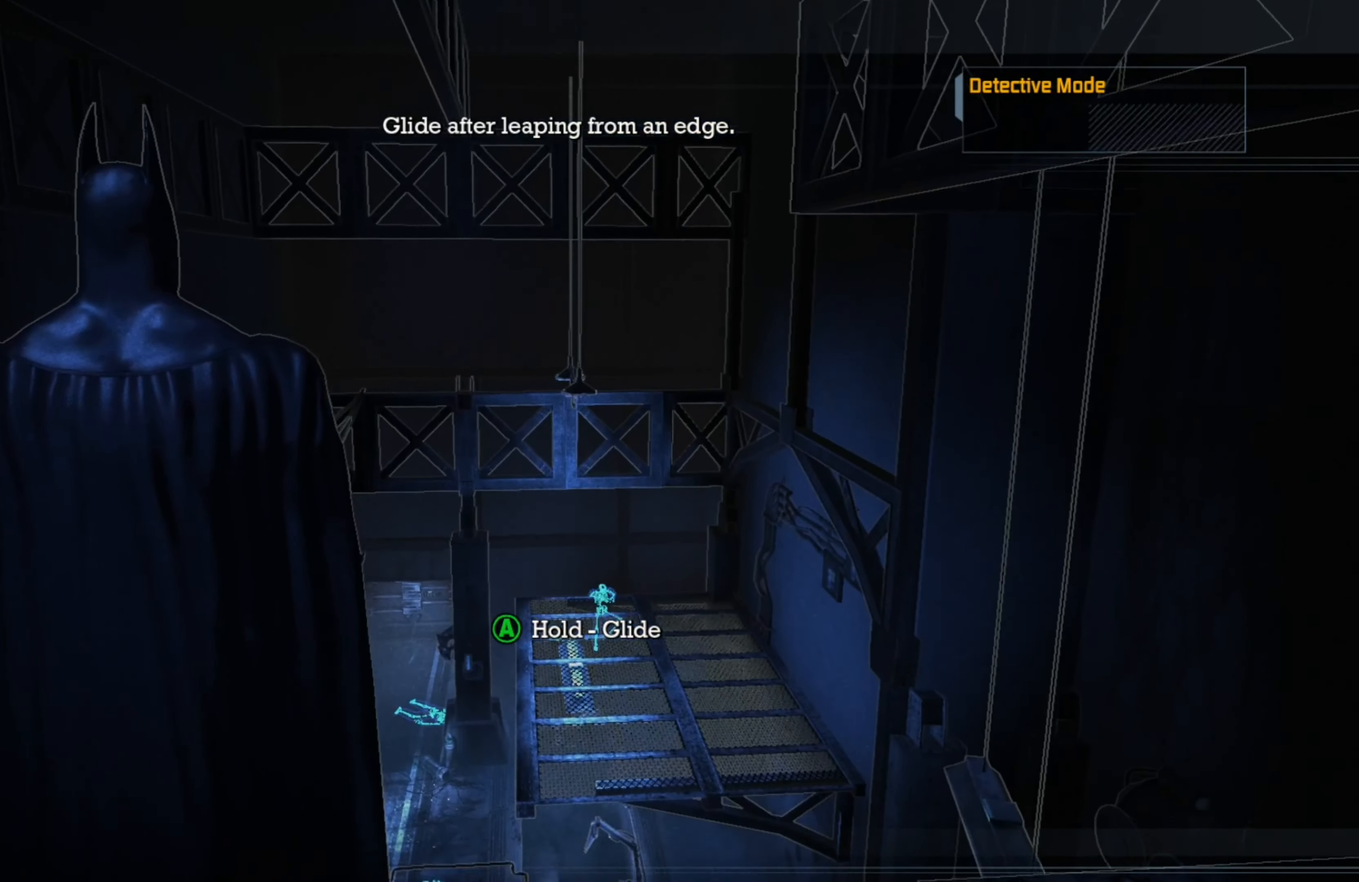
{"buttons": [], "left_stick": "center", "right_stick": "center", "events": [[200, "right_stick", "center"], [220, "L1", "down"], [380, "L1", "up"]]}
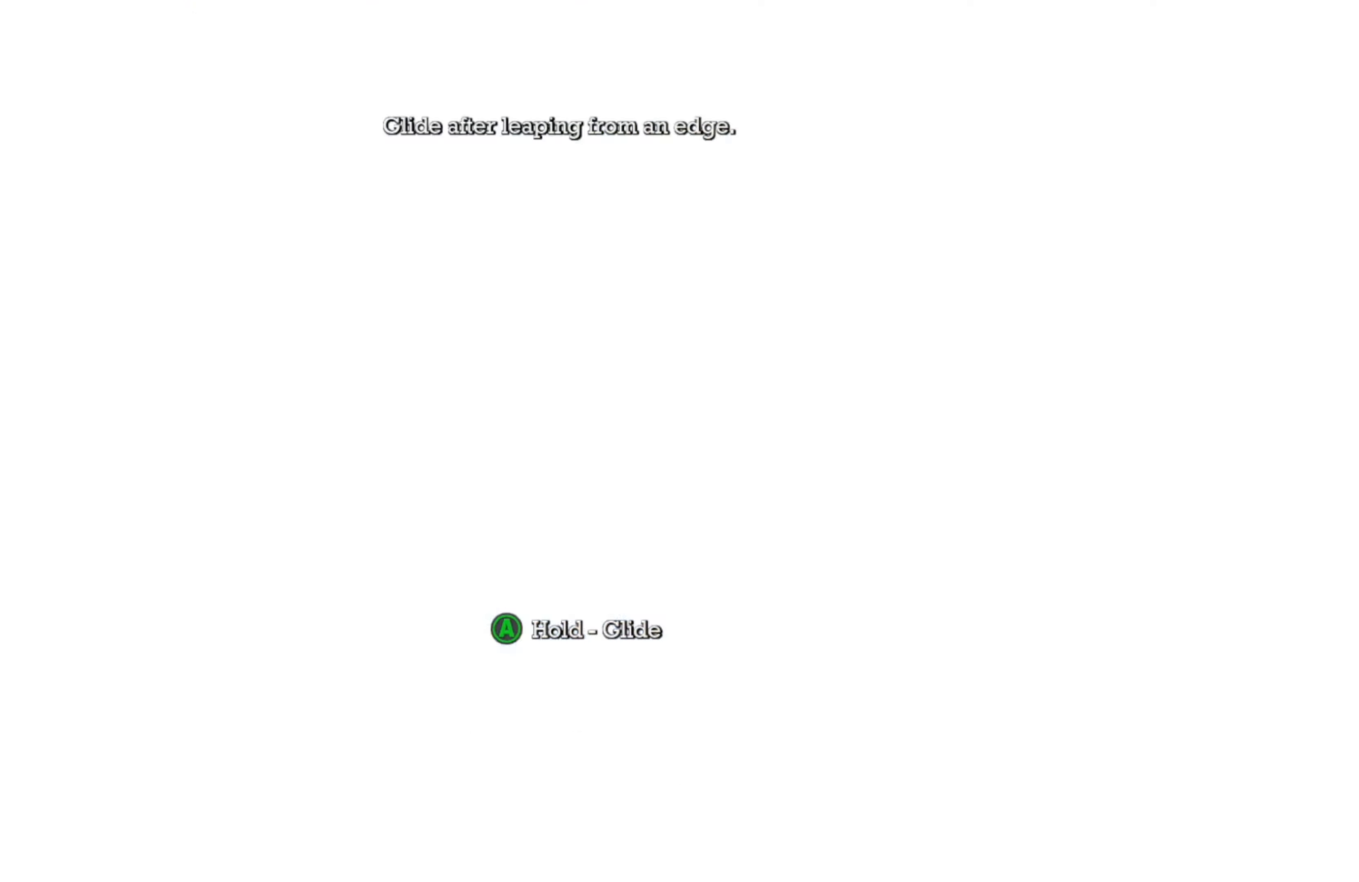
{"buttons": [], "left_stick": "up", "right_stick": "center", "events": [[20, "right_stick", "right"], [180, "right_stick", "center"], [480, "left_stick", "up"]]}
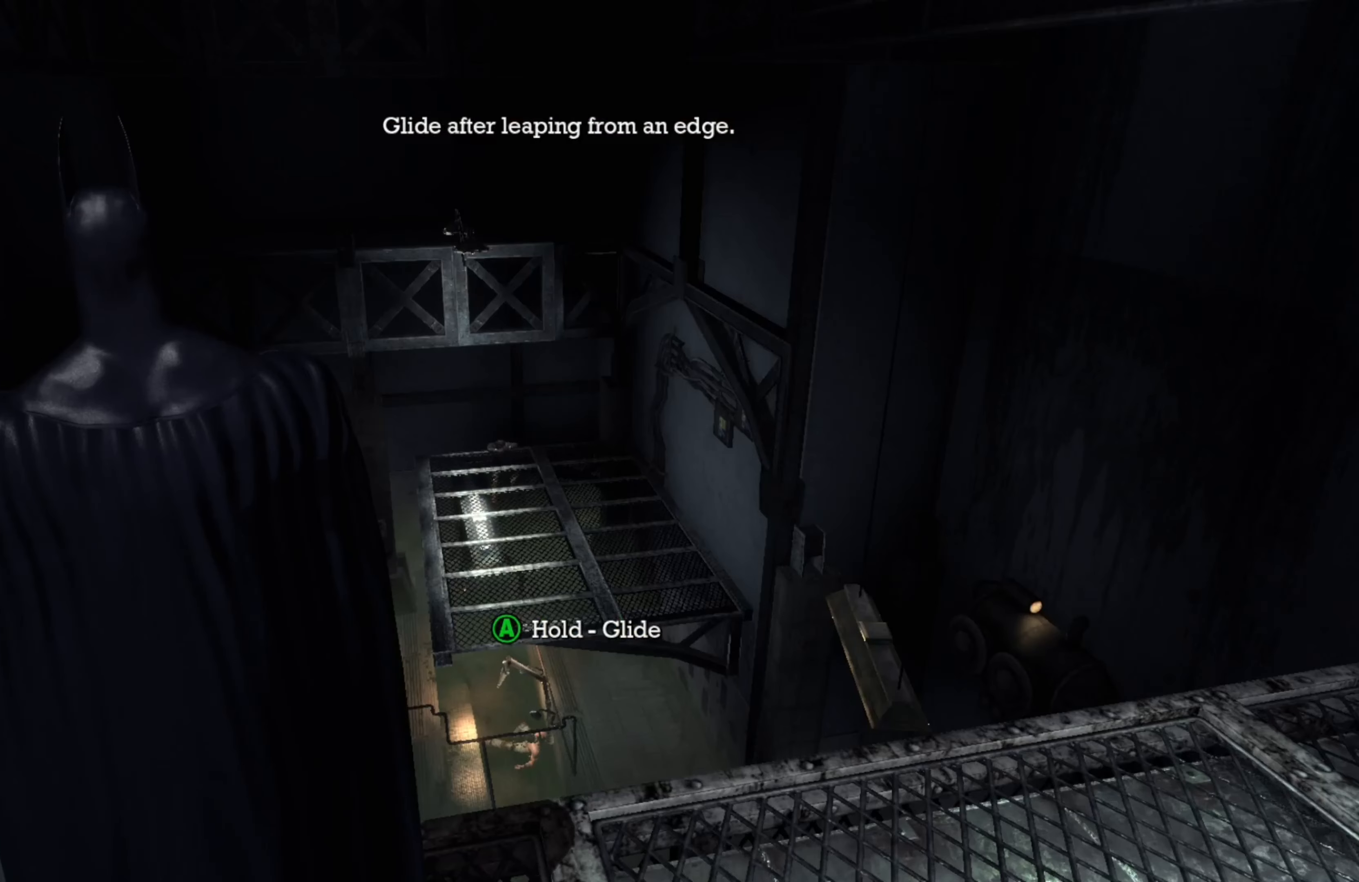
{"buttons": ["A"], "left_stick": "up", "right_stick": "center", "events": [[60, "A", "down"]]}
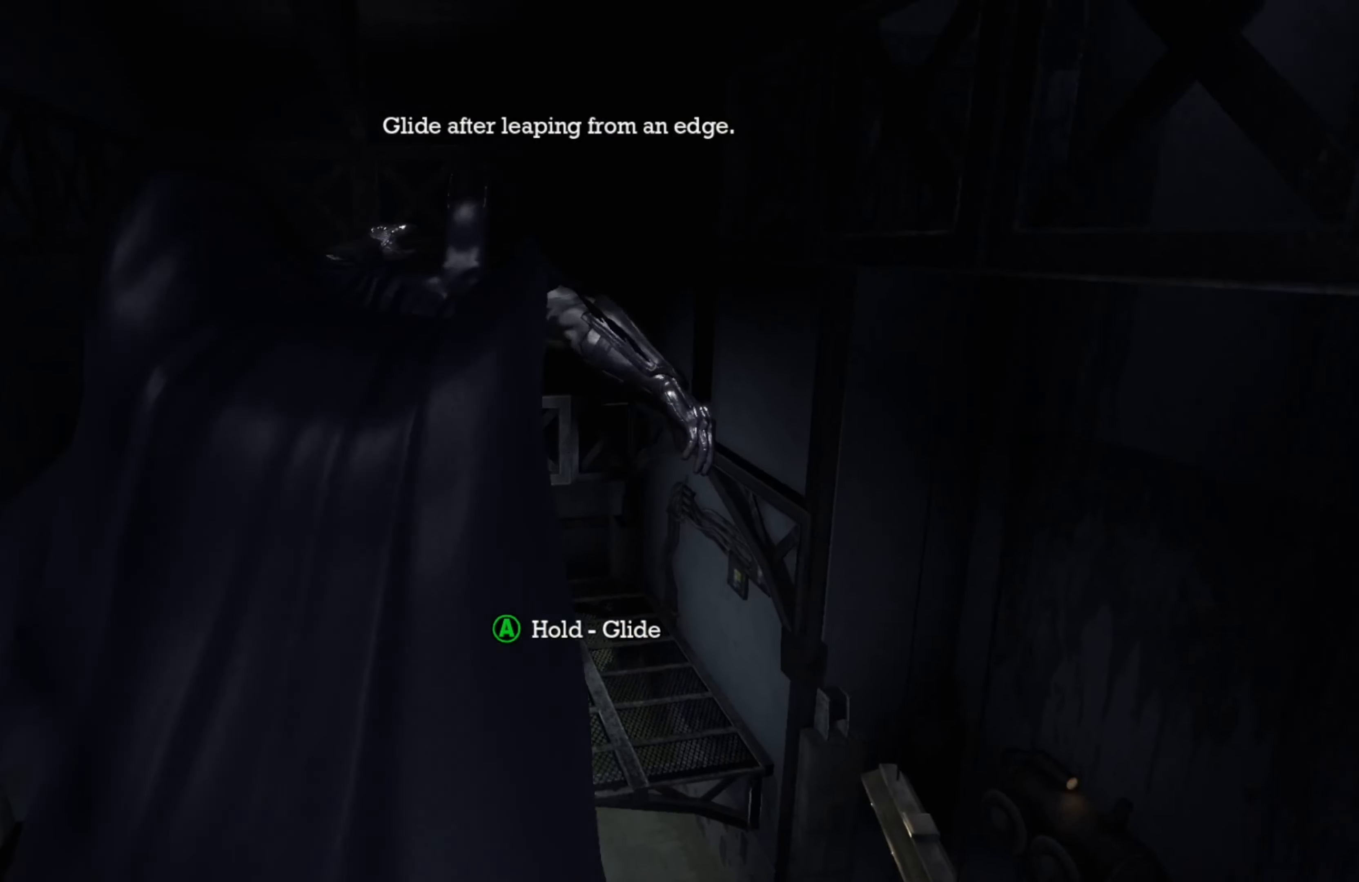
{"buttons": ["A"], "left_stick": "up", "right_stick": "center", "events": []}
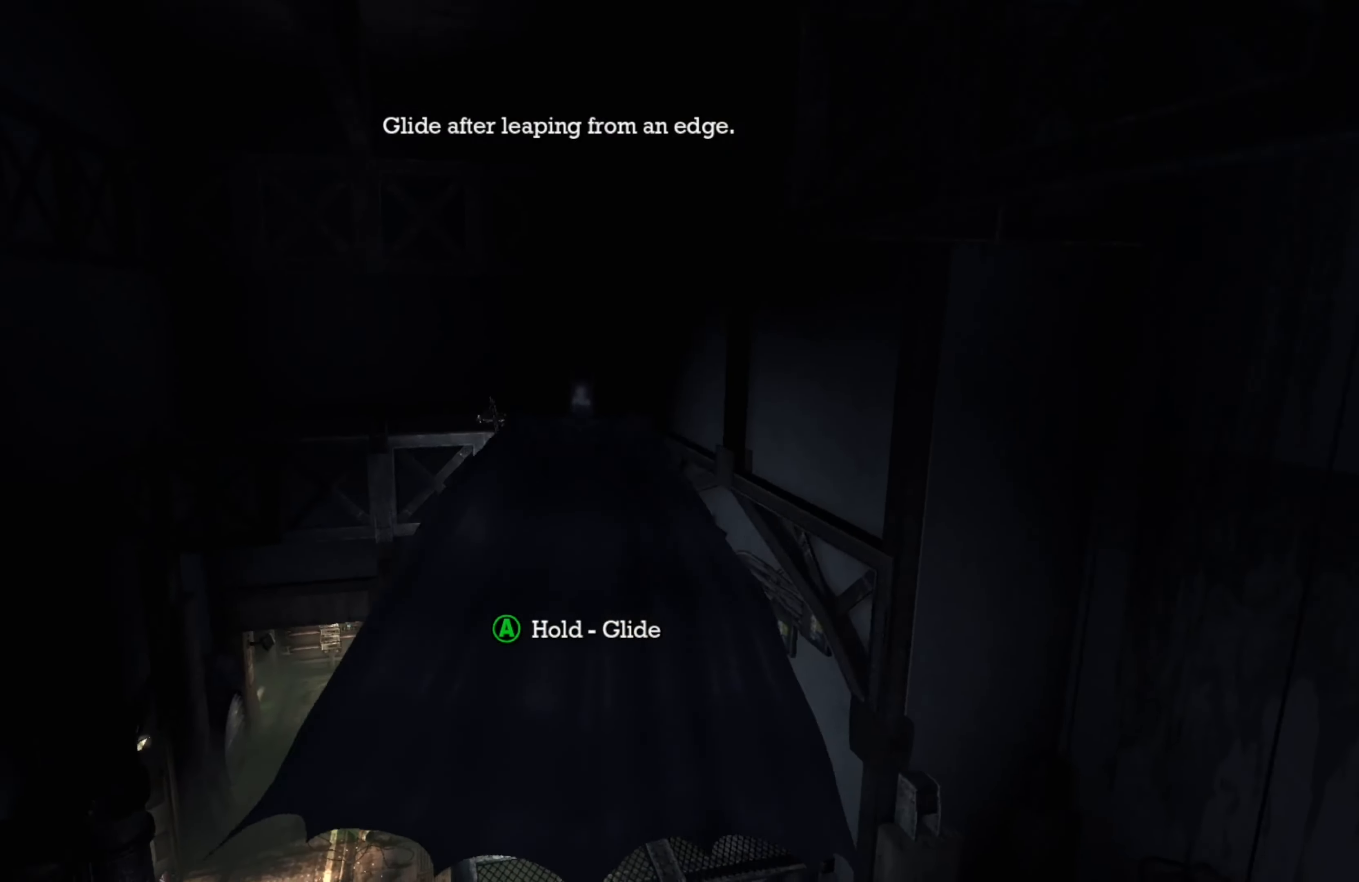
{"buttons": ["A"], "left_stick": "up", "right_stick": "center", "events": []}
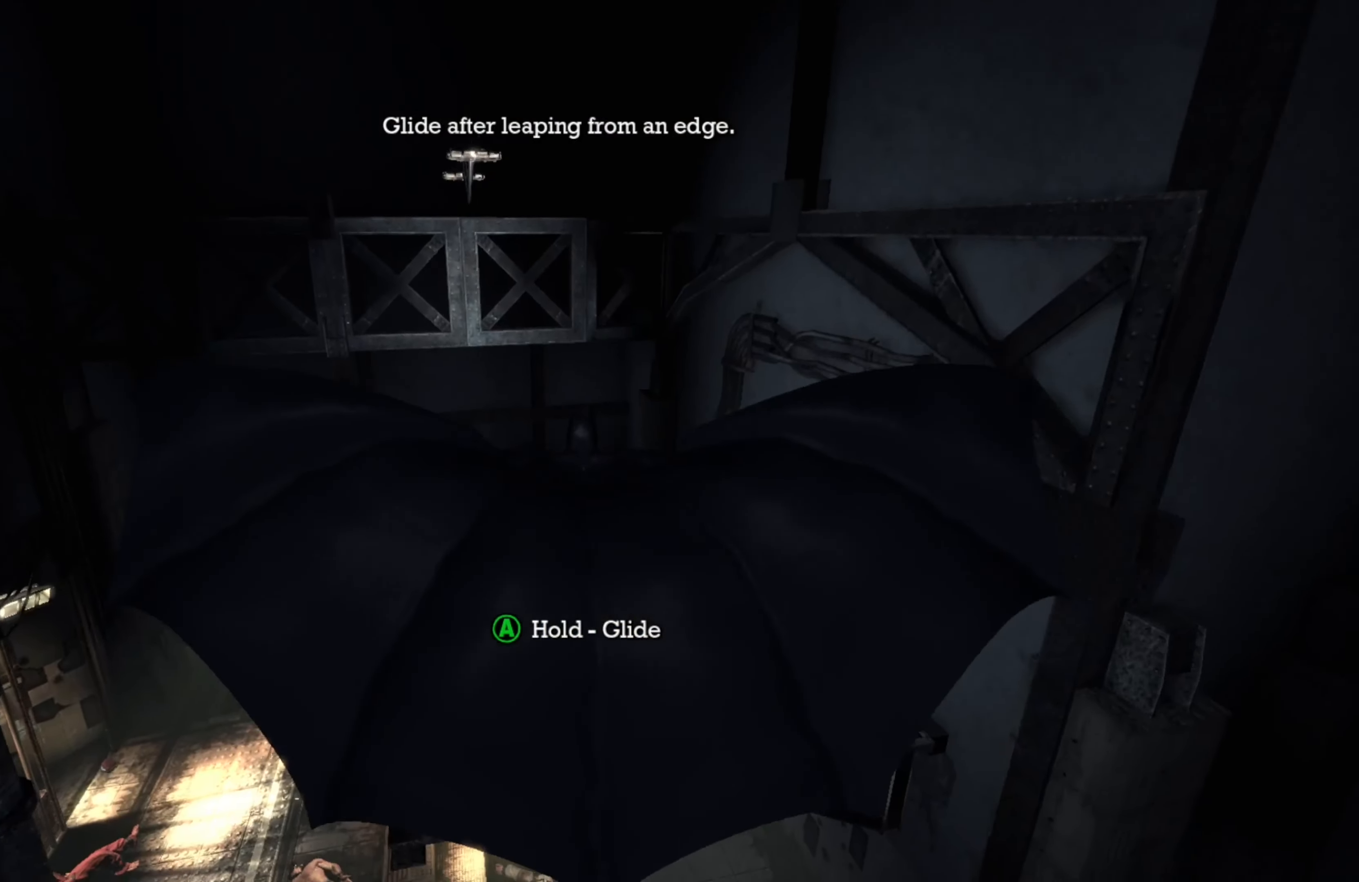
{"buttons": ["A"], "left_stick": "up", "right_stick": "center", "events": []}
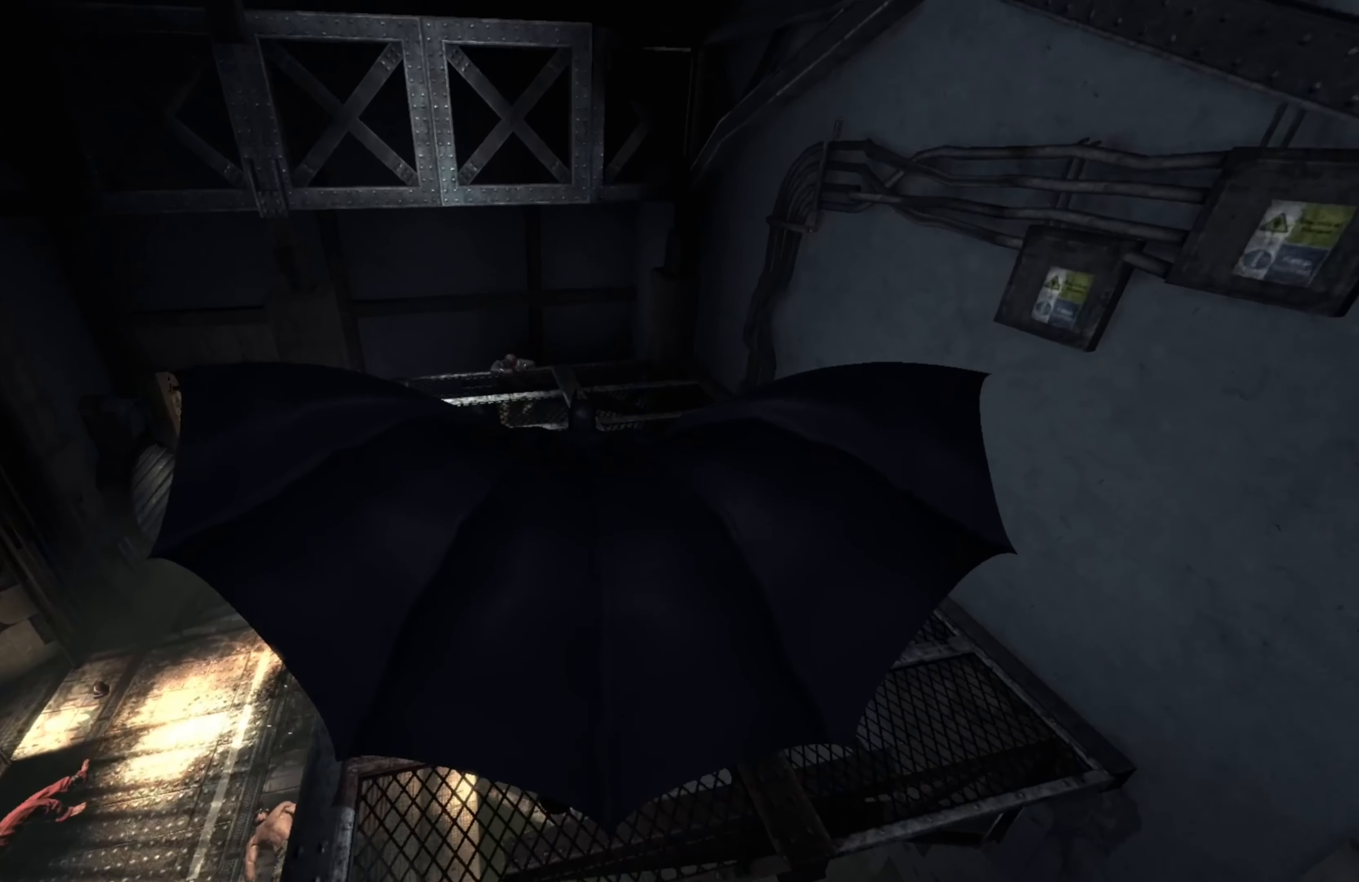
{"buttons": ["A"], "left_stick": "up", "right_stick": "center", "events": []}
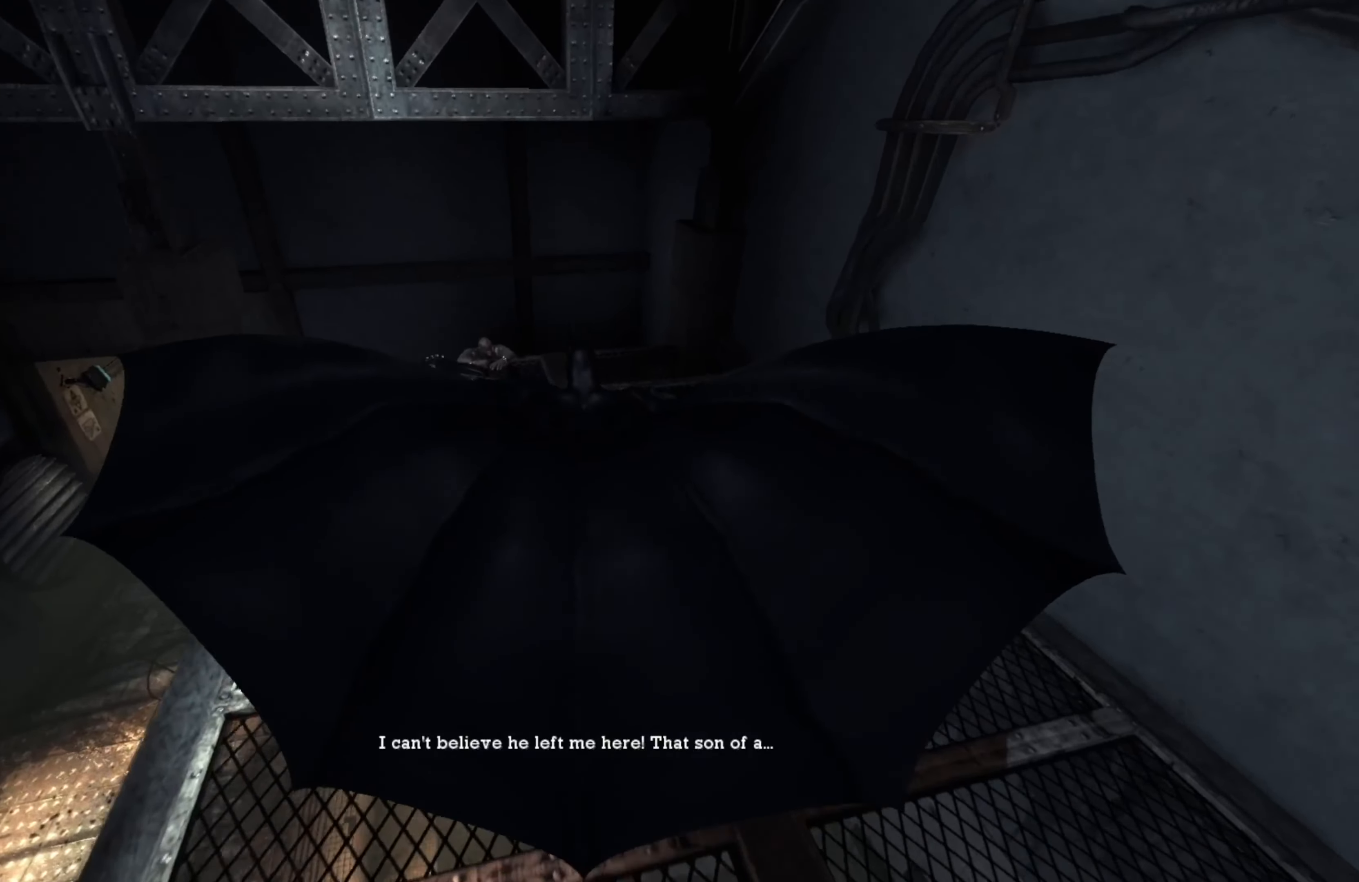
{"buttons": ["A"], "left_stick": "up-left", "right_stick": "center", "events": [[280, "left_stick", "up-left"]]}
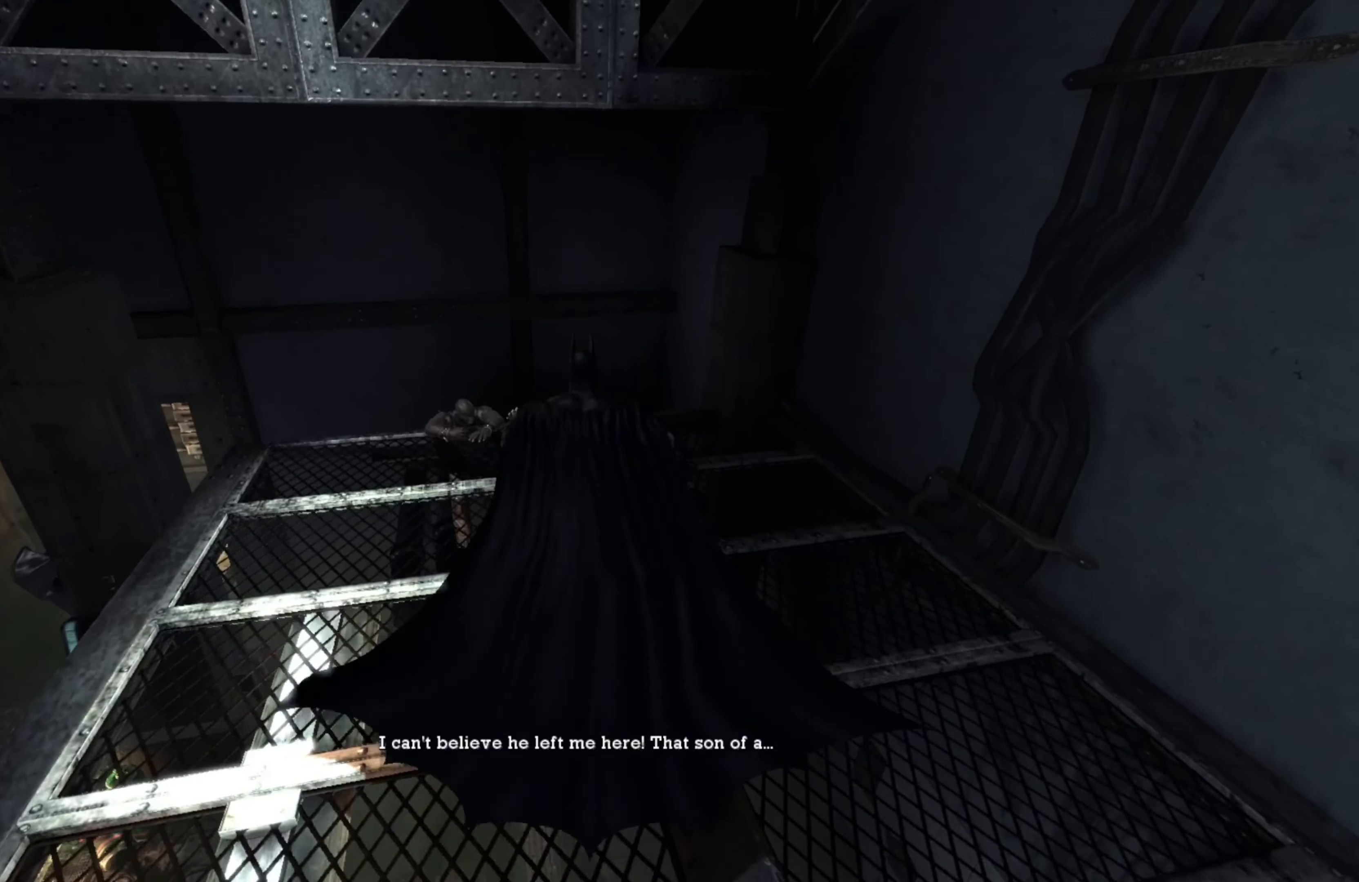
{"buttons": [], "left_stick": "center", "right_stick": "center", "events": [[20, "A", "up"], [340, "left_stick", "up"], [480, "left_stick", "center"]]}
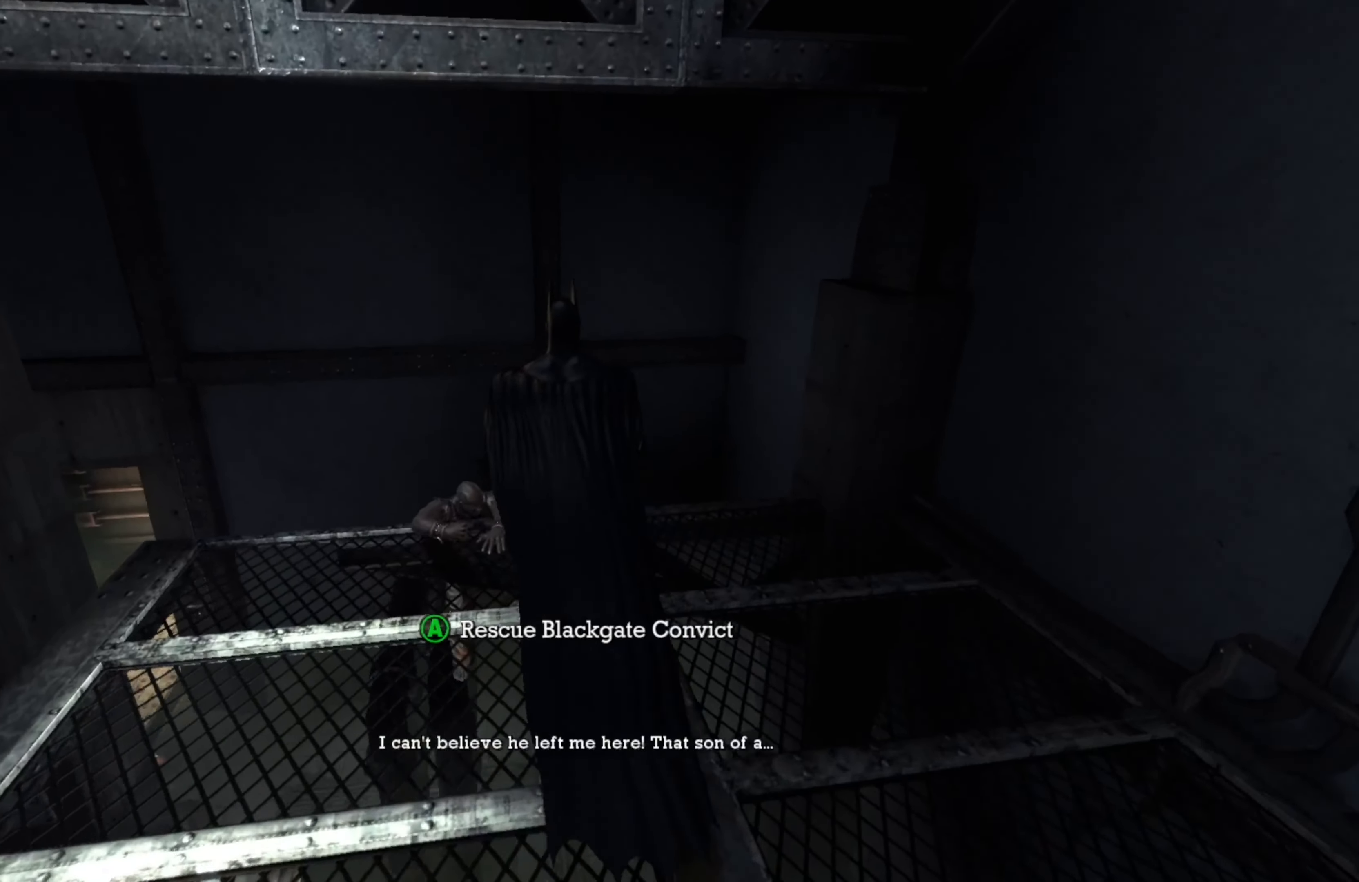
{"buttons": [], "left_stick": "center", "right_stick": "center", "events": [[240, "A", "down"], [360, "A", "up"]]}